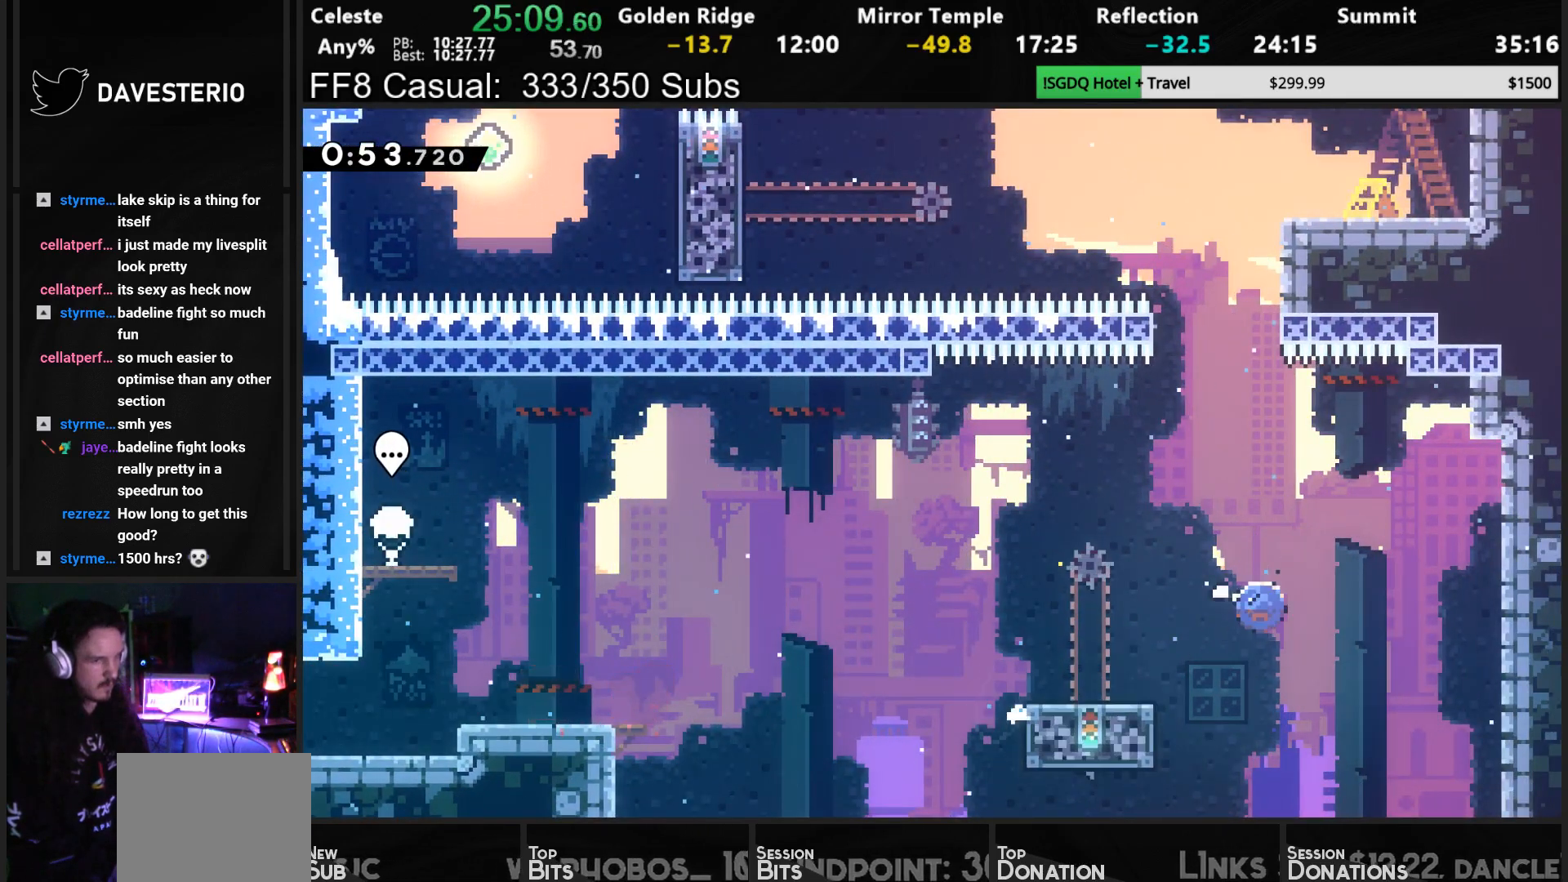
Gameplay with a controller (PlayStation layout); each line is a JSON object with the inputs held at the frame after it. "events" lists button and stick changes between this image and that frame as [ms after this image, input, new state], when the widget could be followed in between. Not read: L3 right_stick.
{"buttons": ["R1", "DPAD_UP", "DPAD_RIGHT"], "left_stick": "center", "events": [[17, "SQUARE", "down"], [33, "CROSS", "up"], [83, "R1", "down"], [150, "SQUARE", "up"], [250, "SQUARE", "down"], [417, "SQUARE", "up"], [500, "DPAD_RIGHT", "down"]]}
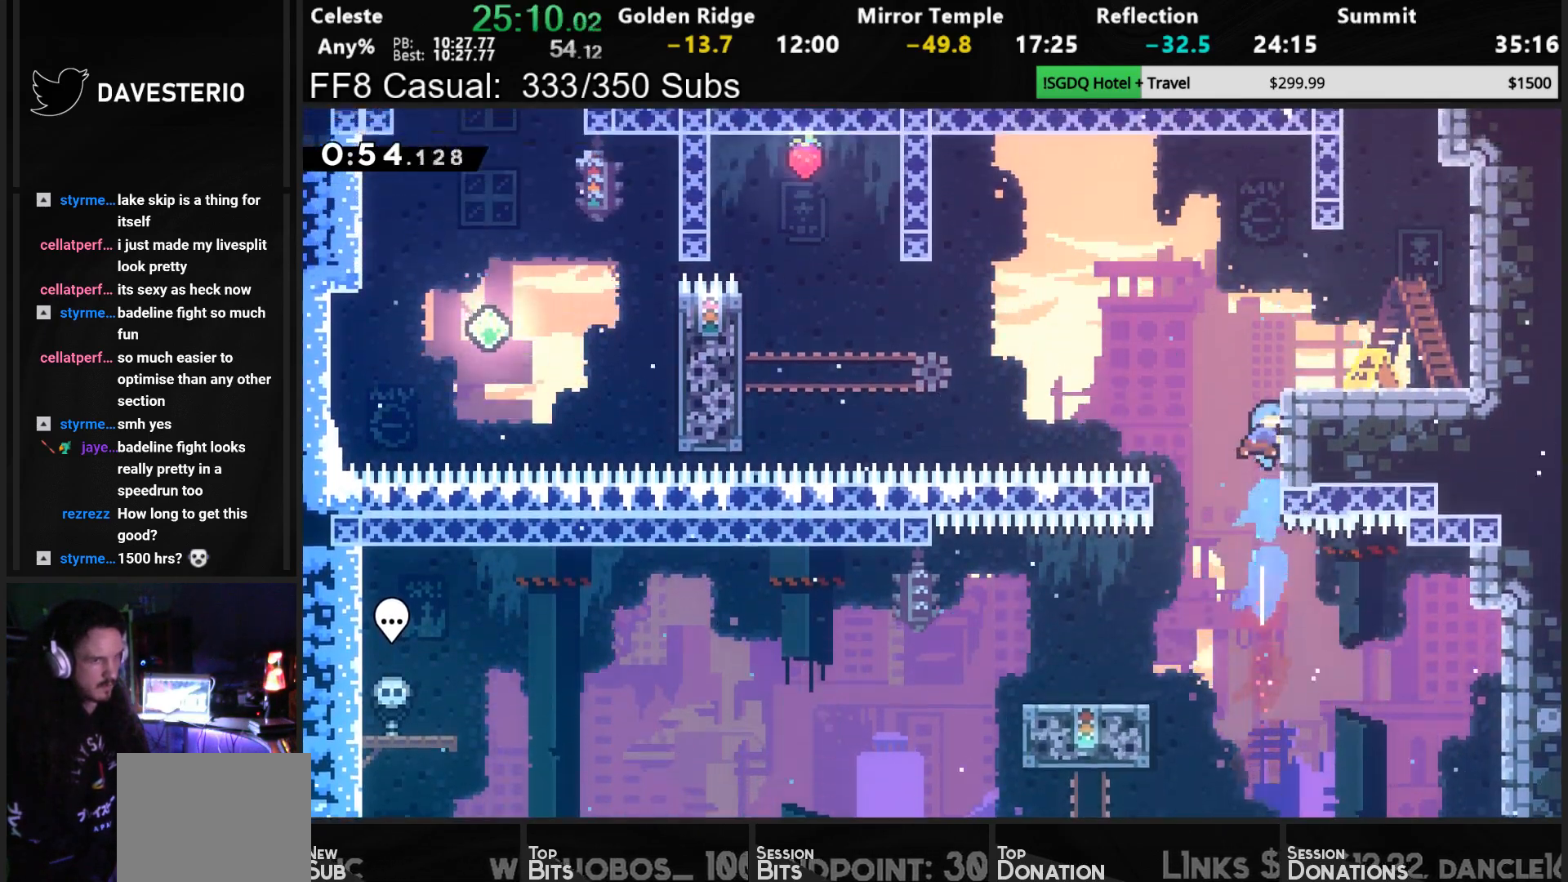
{"buttons": ["CROSS", "DPAD_RIGHT"], "left_stick": "center", "events": [[33, "CROSS", "down"], [117, "DPAD_UP", "up"], [183, "CROSS", "up"], [183, "R1", "up"], [450, "CROSS", "down"]]}
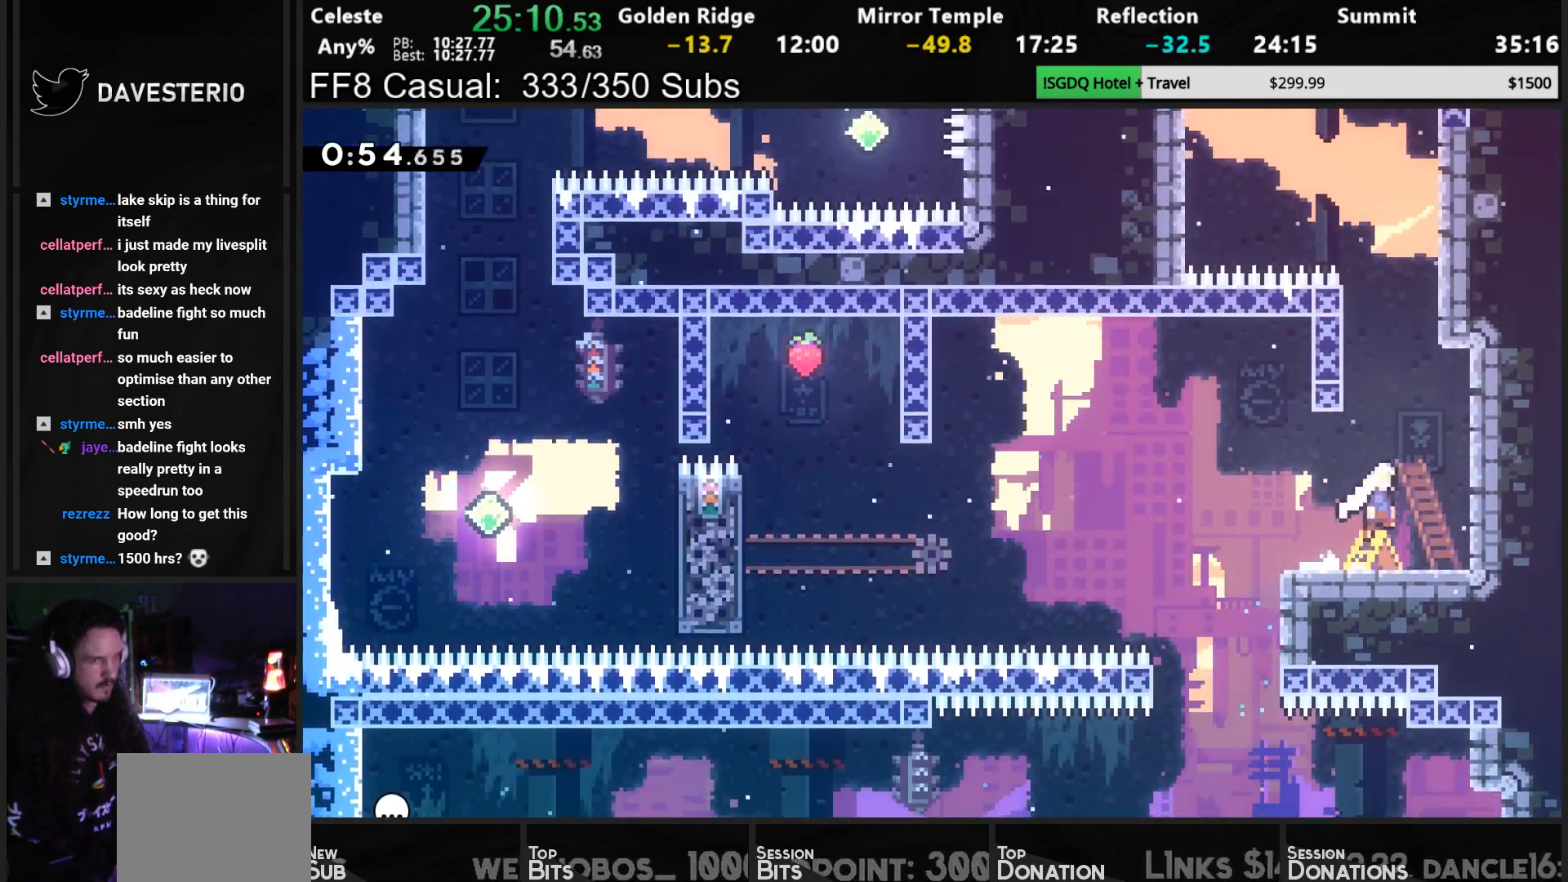
{"buttons": ["CROSS", "DPAD_UP", "DPAD_LEFT"], "left_stick": "center", "events": [[17, "DPAD_UP", "down"], [67, "DPAD_RIGHT", "up"], [133, "CROSS", "up"], [167, "SQUARE", "down"], [267, "SQUARE", "up"], [383, "CROSS", "down"], [483, "DPAD_LEFT", "down"]]}
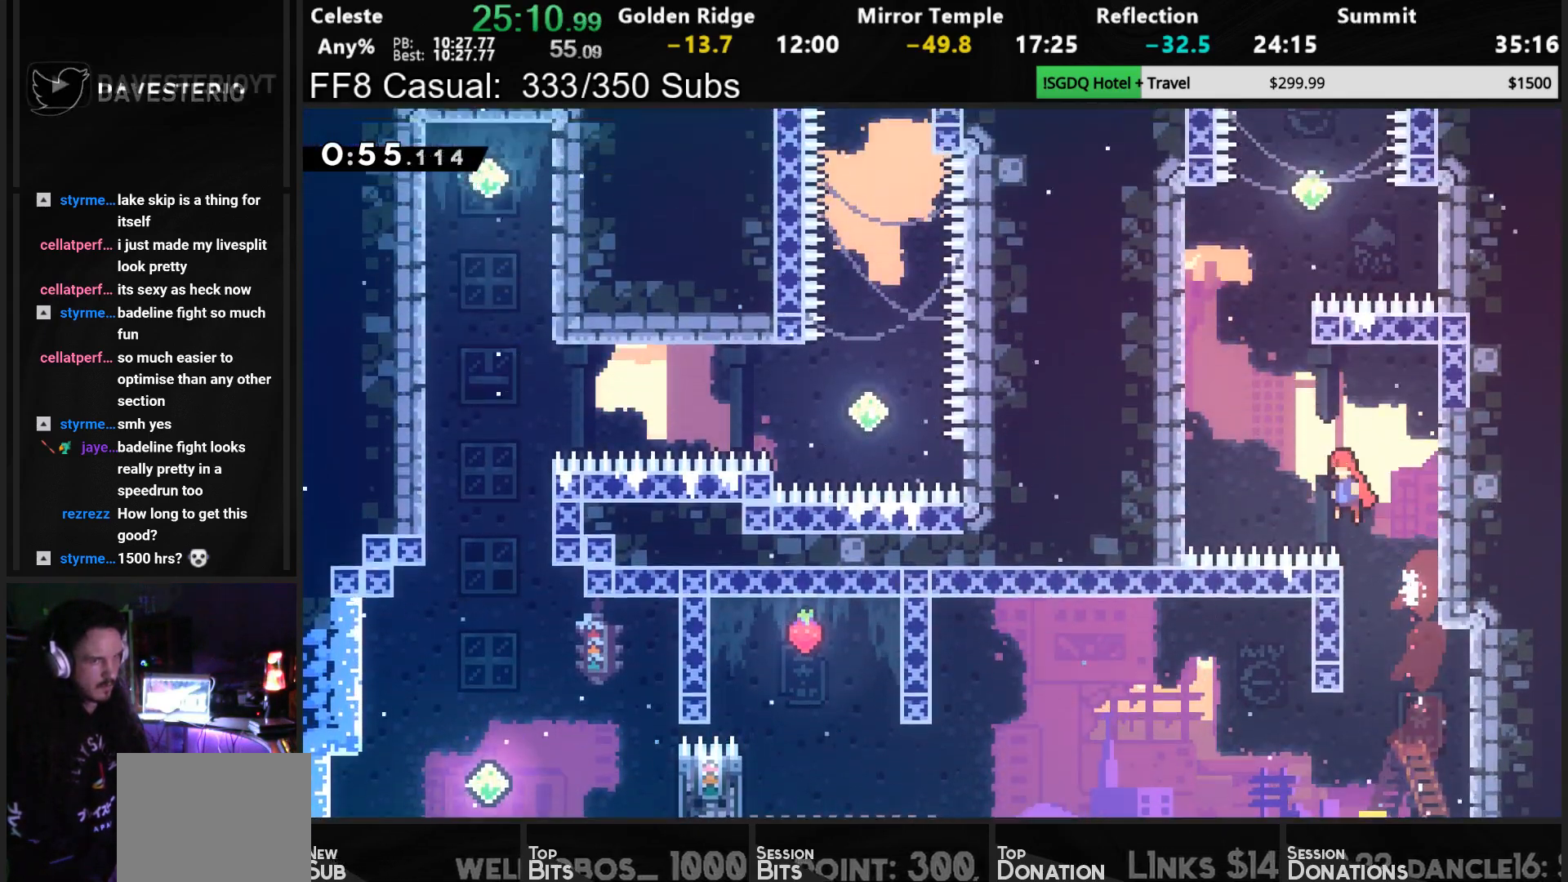
{"buttons": ["DPAD_UP", "DPAD_RIGHT"], "left_stick": "center", "events": [[117, "DPAD_LEFT", "up"], [200, "SQUARE", "down"], [250, "CROSS", "up"], [400, "SQUARE", "up"], [433, "DPAD_RIGHT", "down"]]}
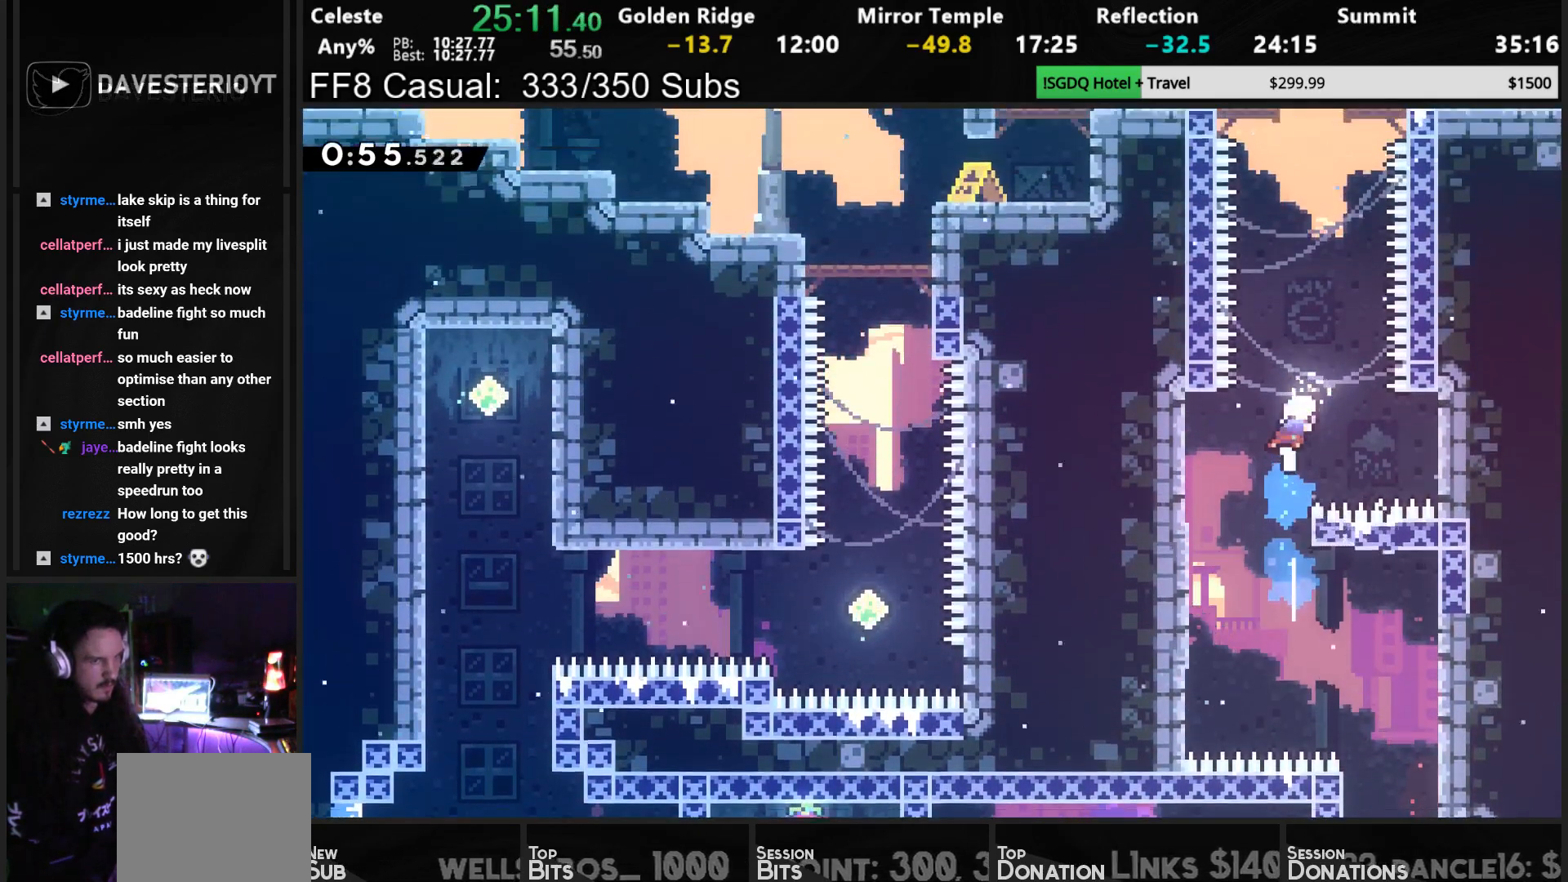
{"buttons": ["SQUARE", "DPAD_UP", "DPAD_RIGHT"], "left_stick": "center", "events": [[133, "DPAD_RIGHT", "up"], [150, "SQUARE", "down"], [300, "SQUARE", "up"], [367, "SQUARE", "down"], [483, "DPAD_RIGHT", "down"]]}
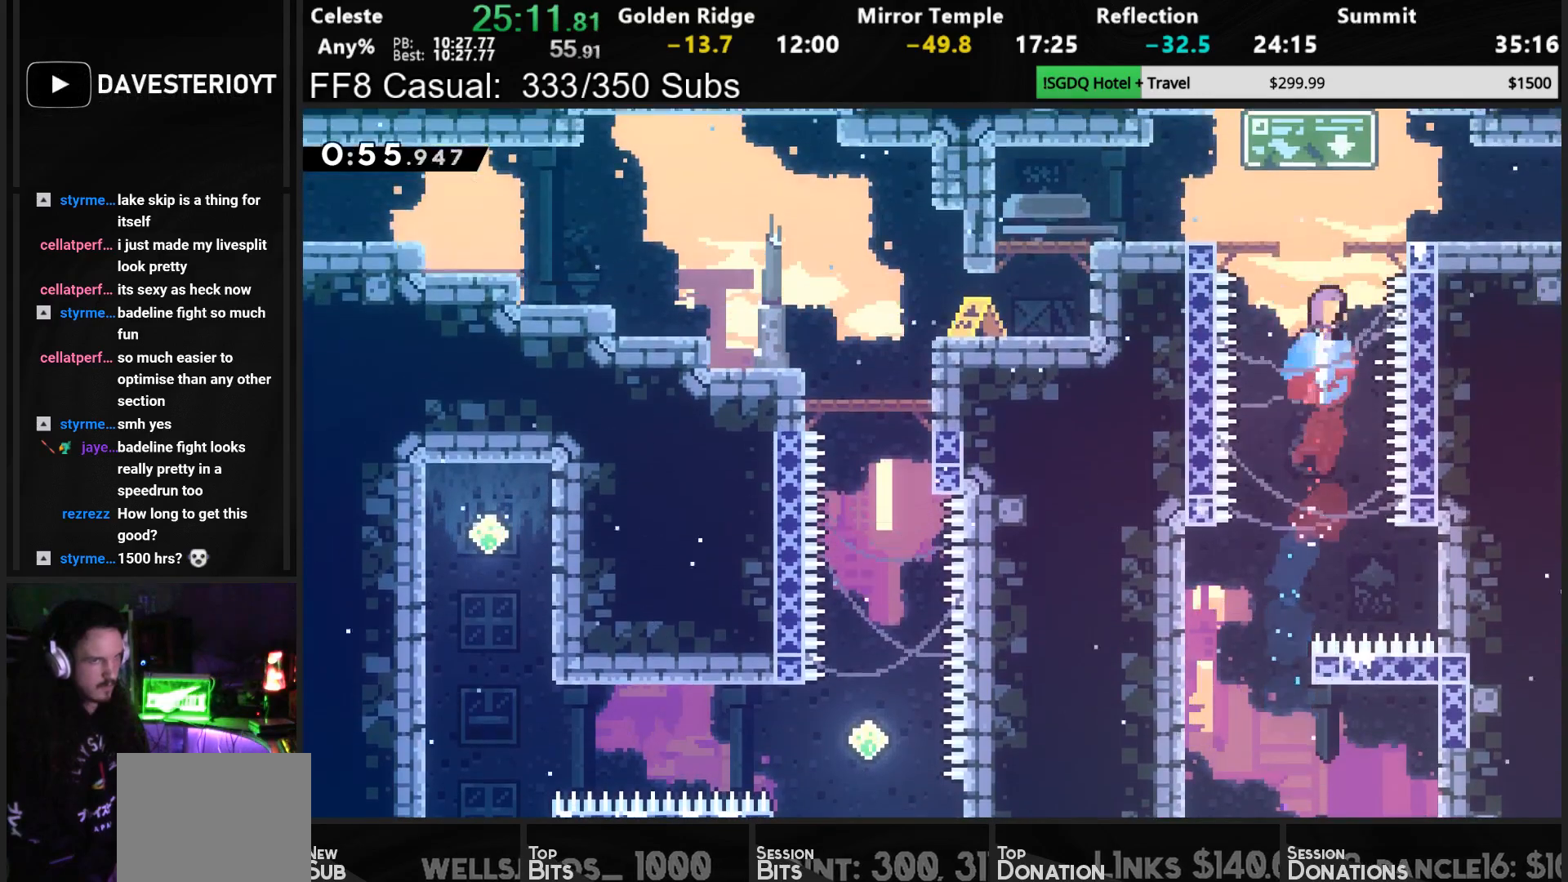
{"buttons": ["SQUARE", "DPAD_DOWN", "DPAD_RIGHT"], "left_stick": "center", "events": [[17, "SQUARE", "up"], [50, "DPAD_UP", "up"], [117, "DPAD_DOWN", "down"], [500, "SQUARE", "down"]]}
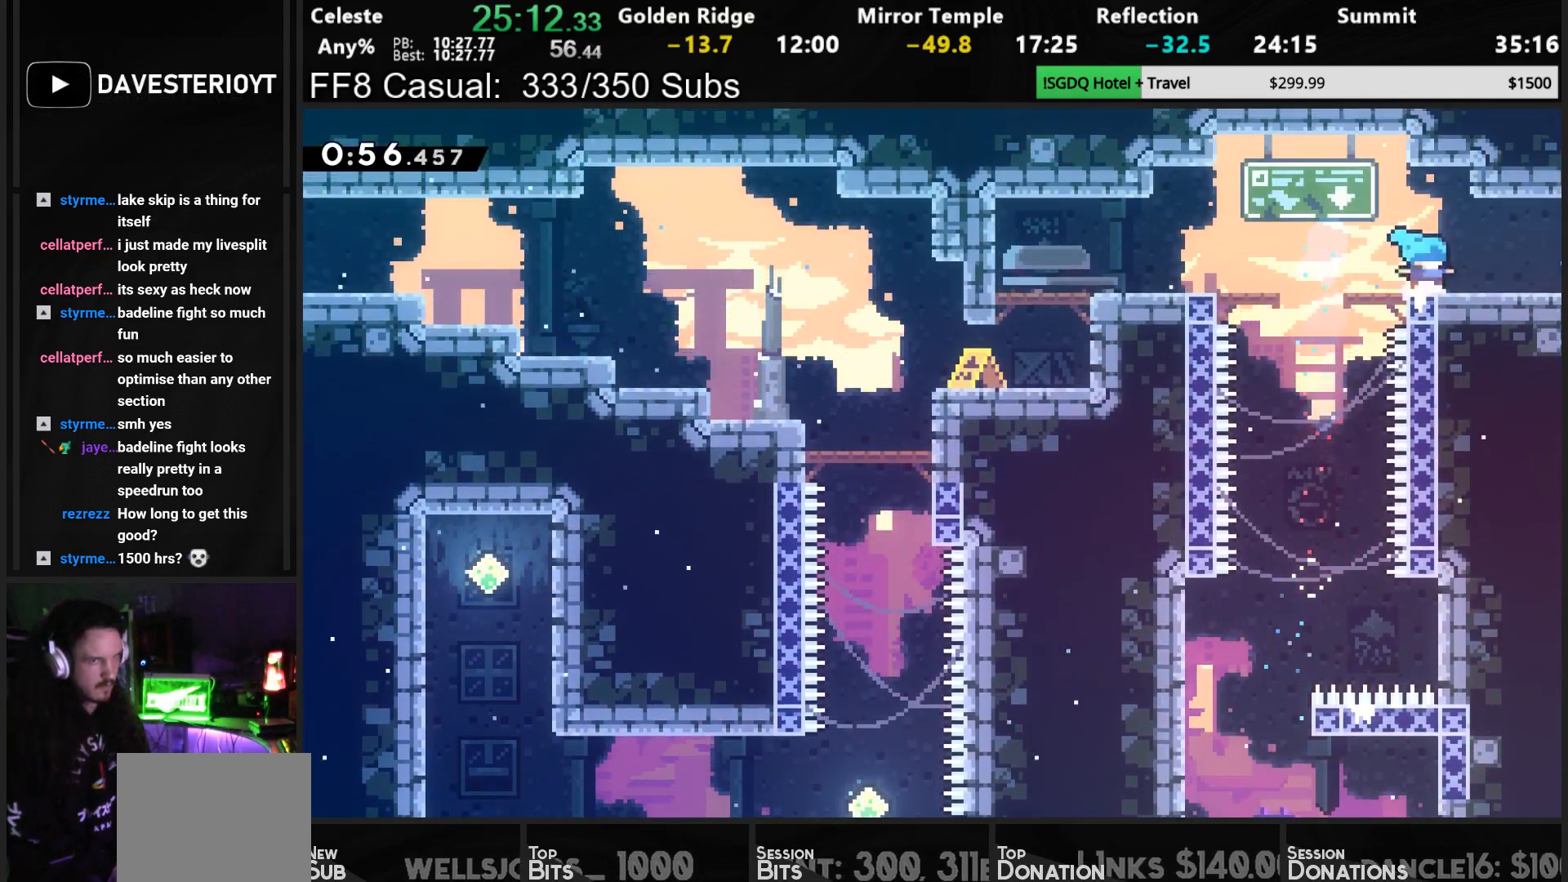
{"buttons": ["DPAD_DOWN", "DPAD_RIGHT"], "left_stick": "center", "events": [[50, "CROSS", "down"], [83, "SQUARE", "up"], [133, "CROSS", "up"]]}
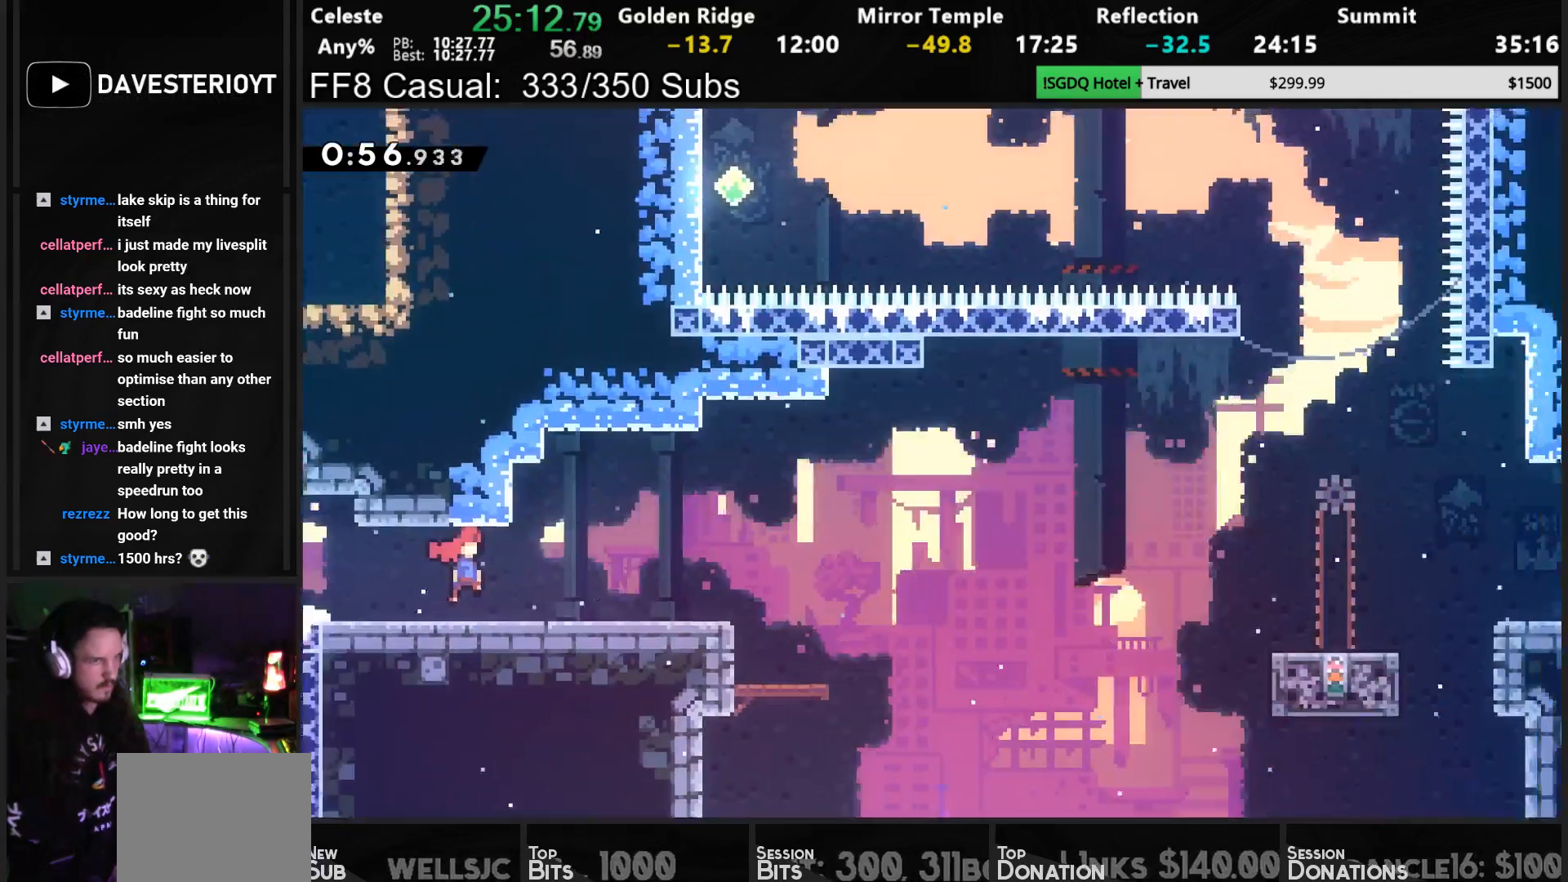
{"buttons": ["DPAD_DOWN", "DPAD_RIGHT"], "left_stick": "center", "events": [[383, "SQUARE", "down"], [483, "SQUARE", "up"]]}
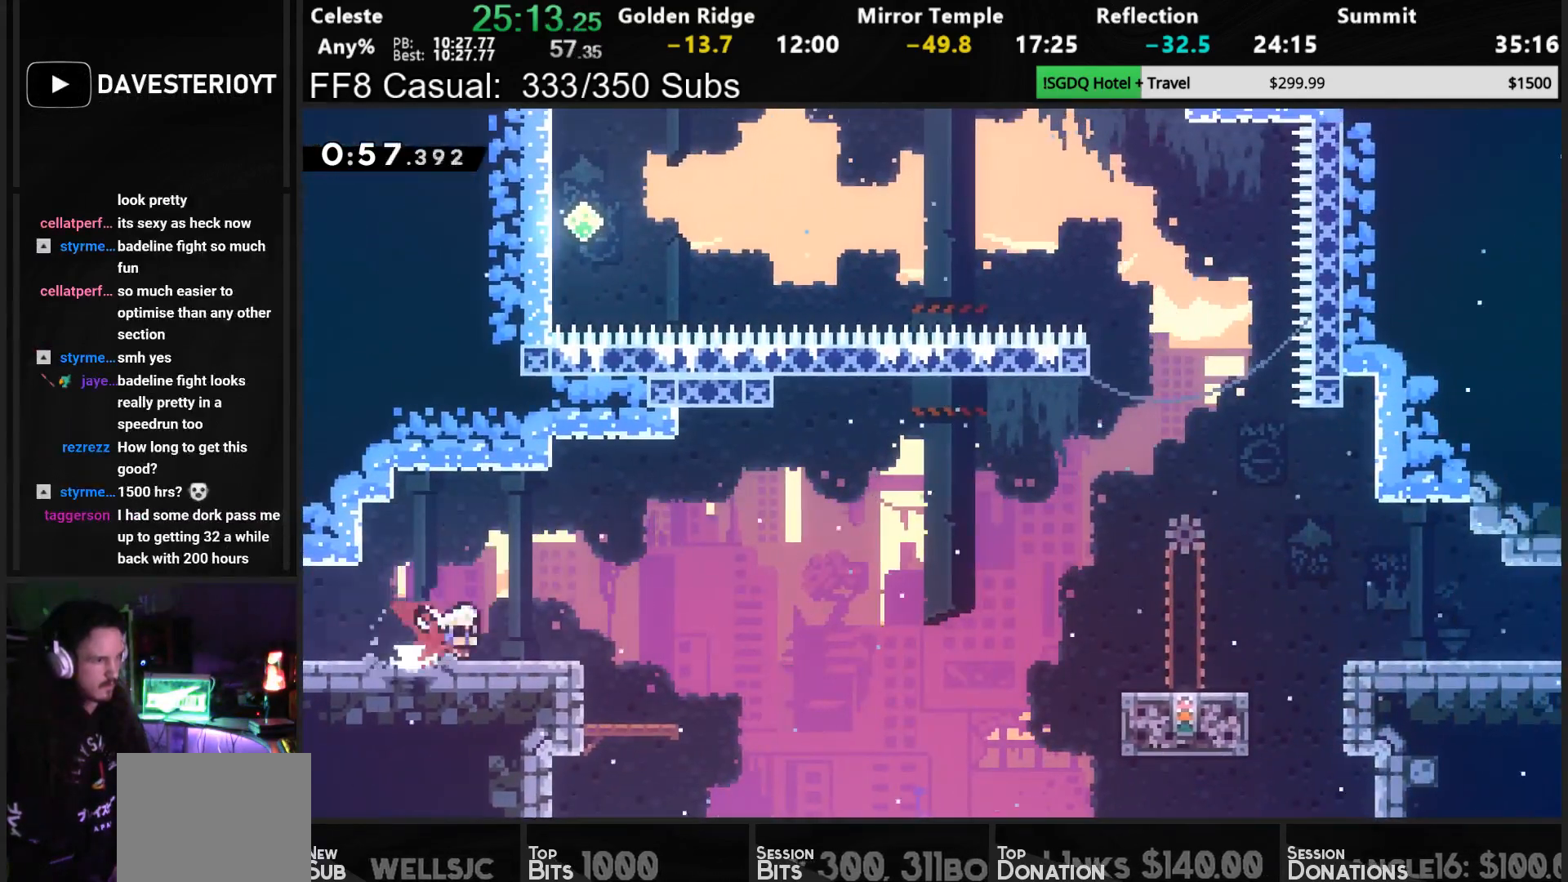
{"buttons": ["SQUARE", "R1", "DPAD_RIGHT"], "left_stick": "center", "events": [[67, "CROSS", "down"], [83, "DPAD_DOWN", "up"], [183, "CROSS", "up"], [350, "SQUARE", "down"], [483, "R1", "down"]]}
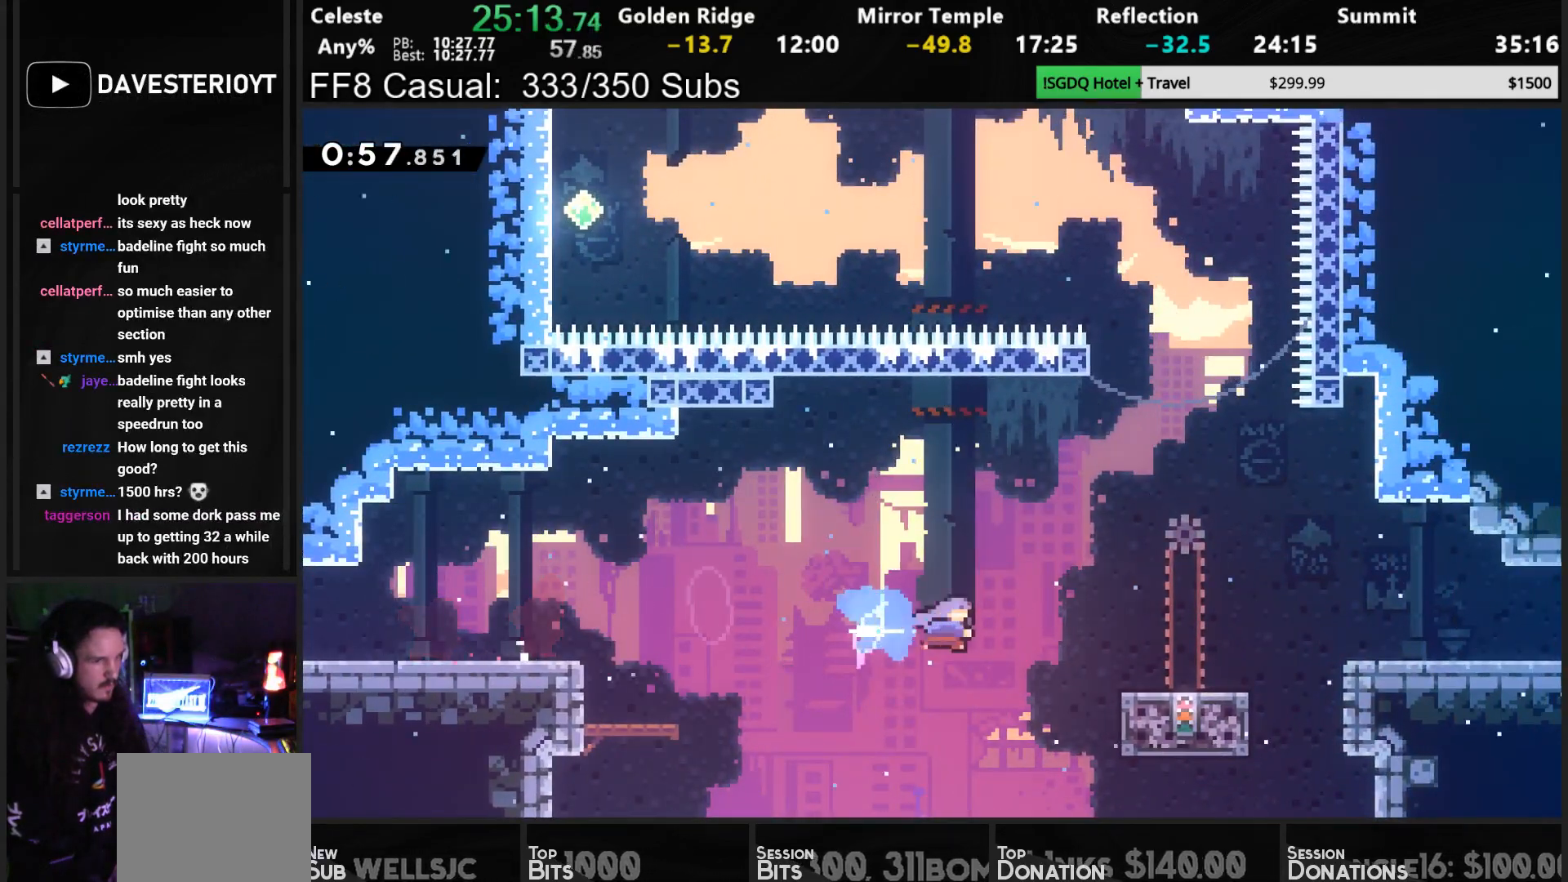
{"buttons": [], "left_stick": "center", "events": [[33, "SQUARE", "up"], [83, "R1", "up"], [183, "DPAD_RIGHT", "up"]]}
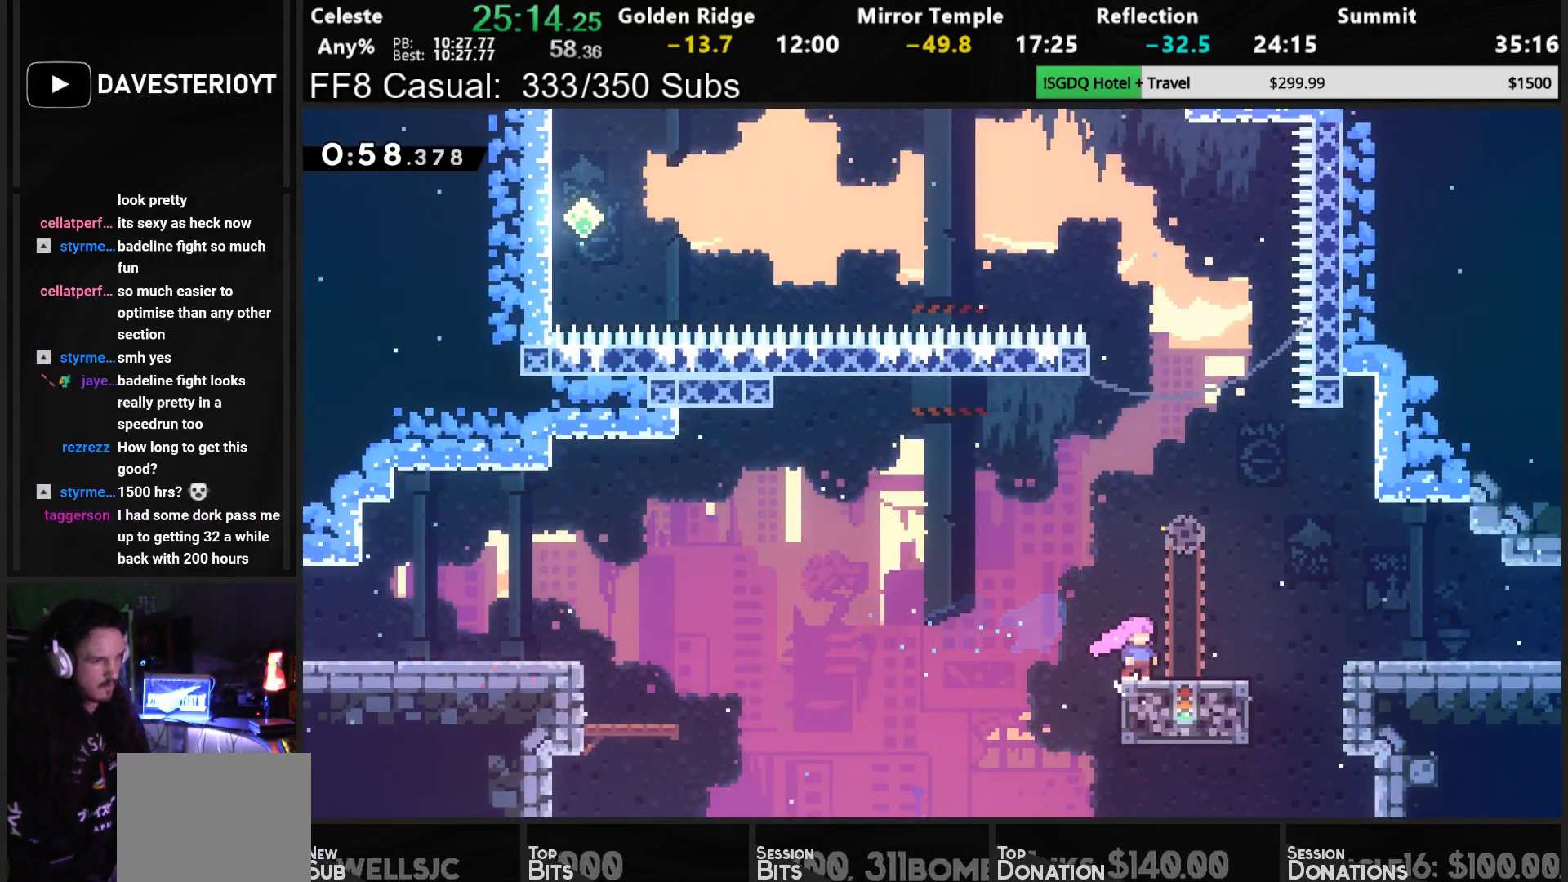
{"buttons": ["DPAD_LEFT"], "left_stick": "center", "events": [[300, "DPAD_RIGHT", "down"], [333, "SQUARE", "down"], [417, "SQUARE", "up"], [450, "DPAD_RIGHT", "up"], [500, "DPAD_LEFT", "down"]]}
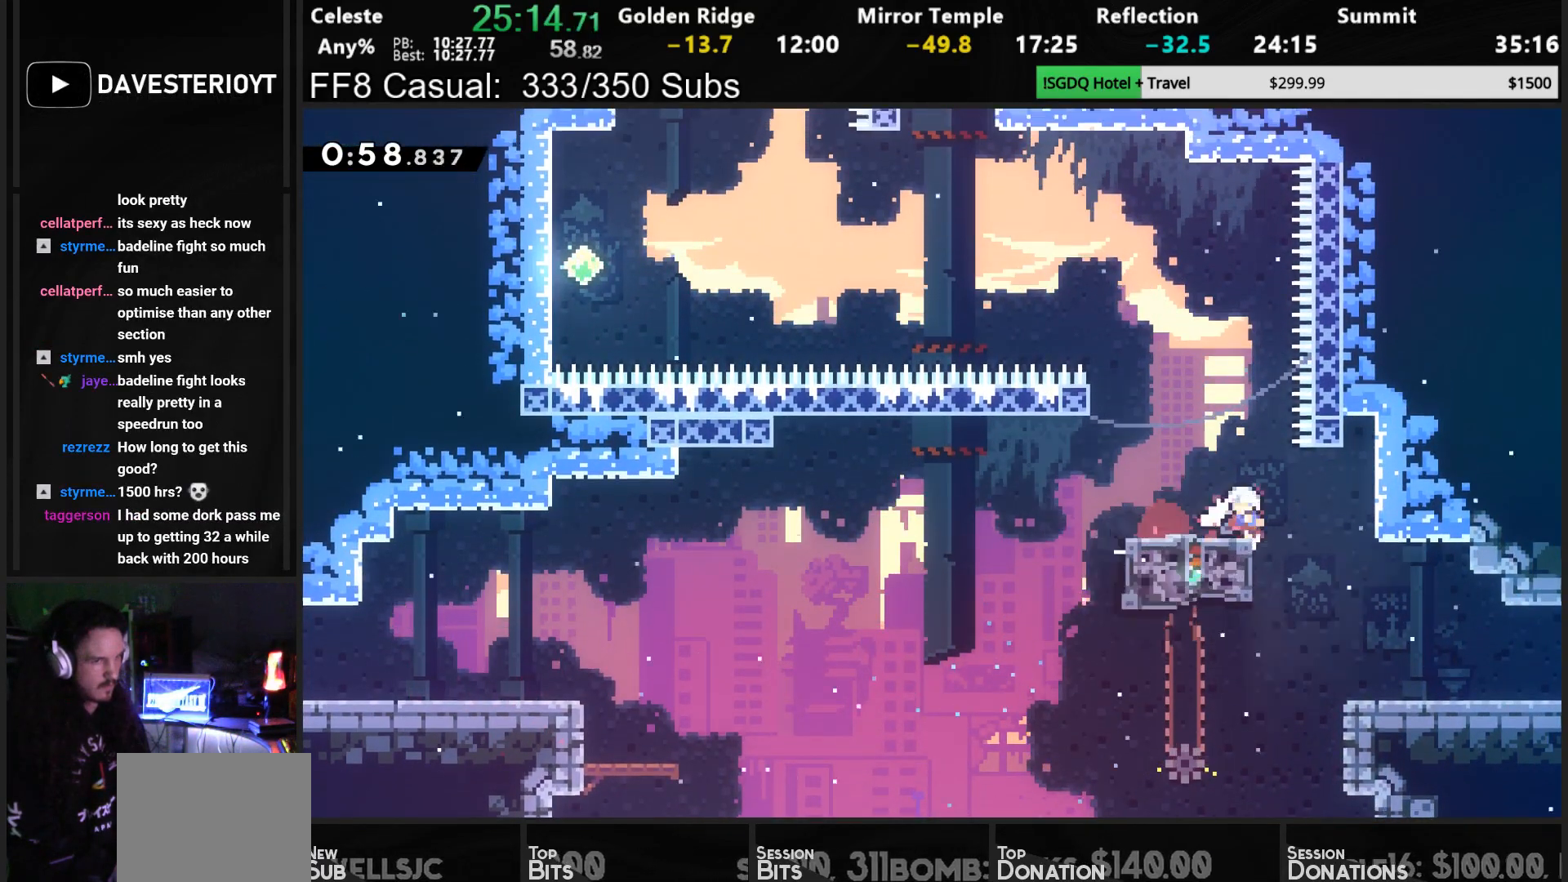
{"buttons": ["CROSS", "SQUARE", "DPAD_UP", "DPAD_LEFT"], "left_stick": "center", "events": [[33, "CROSS", "down"], [267, "DPAD_UP", "down"], [450, "SQUARE", "down"]]}
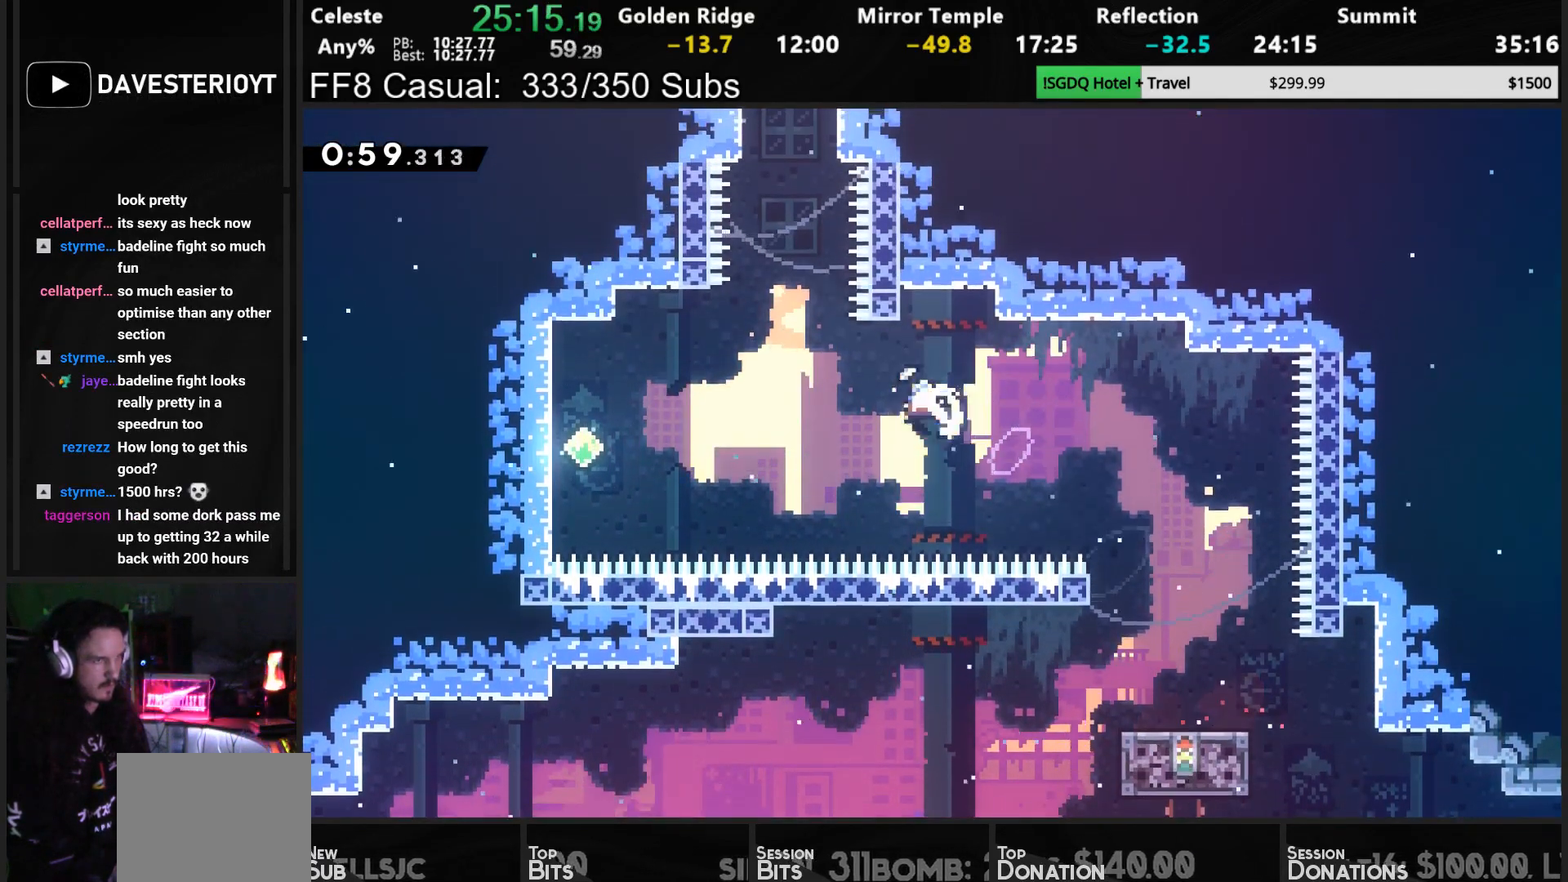
{"buttons": ["R1", "DPAD_UP", "DPAD_RIGHT"], "left_stick": "center", "events": [[117, "SQUARE", "up"], [167, "DPAD_LEFT", "up"], [183, "CROSS", "up"], [233, "SQUARE", "down"], [333, "R1", "down"], [433, "SQUARE", "up"], [450, "DPAD_RIGHT", "down"]]}
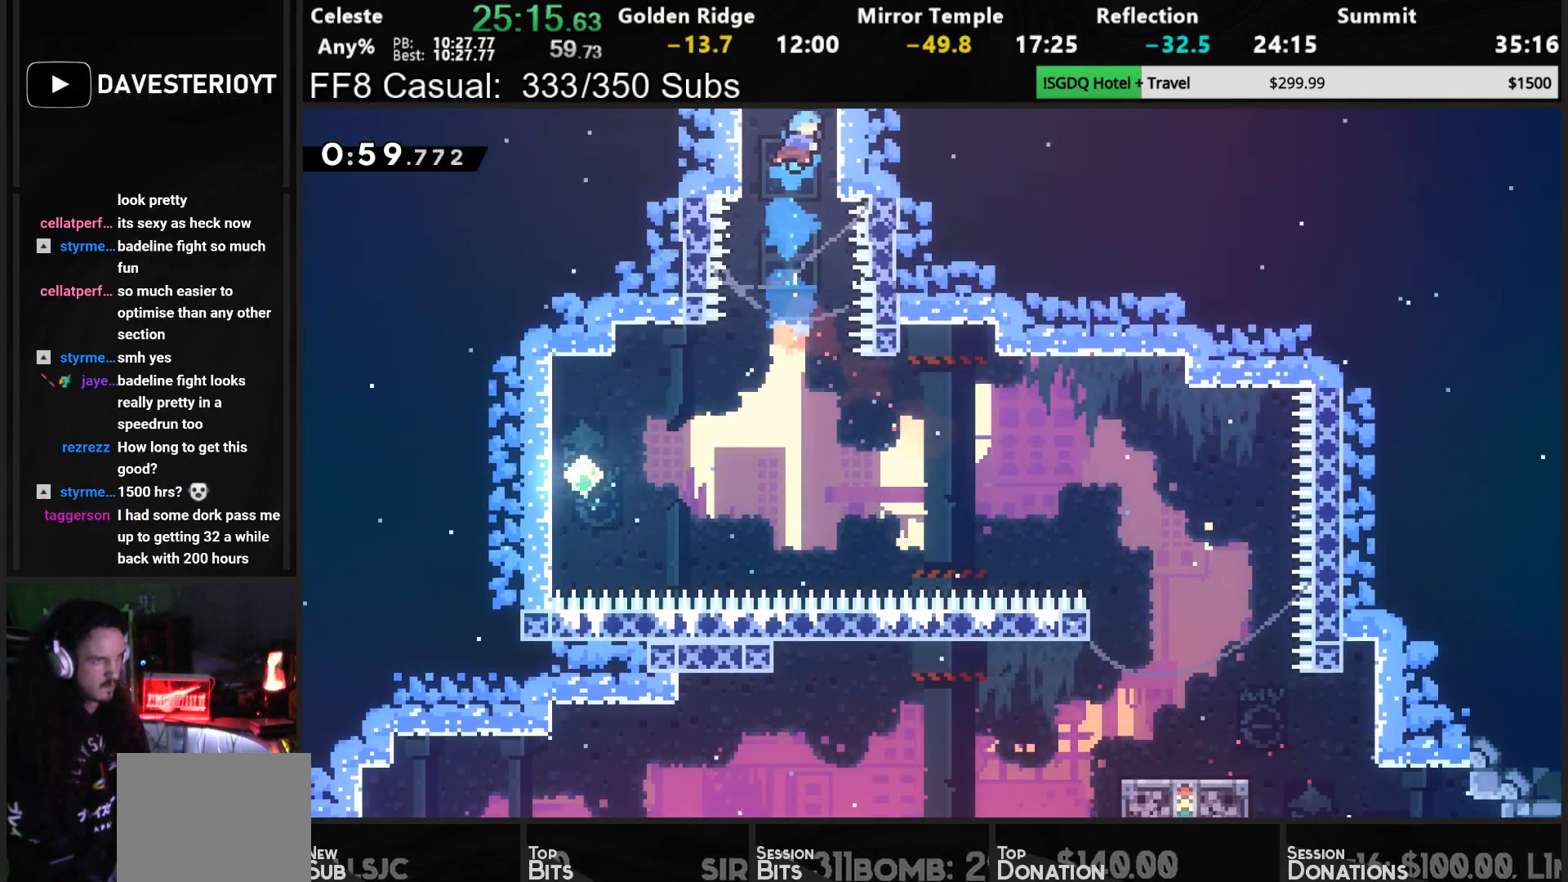
{"buttons": ["DPAD_RIGHT"], "left_stick": "center", "events": [[83, "CROSS", "down"], [200, "DPAD_RIGHT", "up"], [217, "DPAD_UP", "up"], [300, "R1", "up"], [317, "CROSS", "up"], [467, "DPAD_RIGHT", "down"]]}
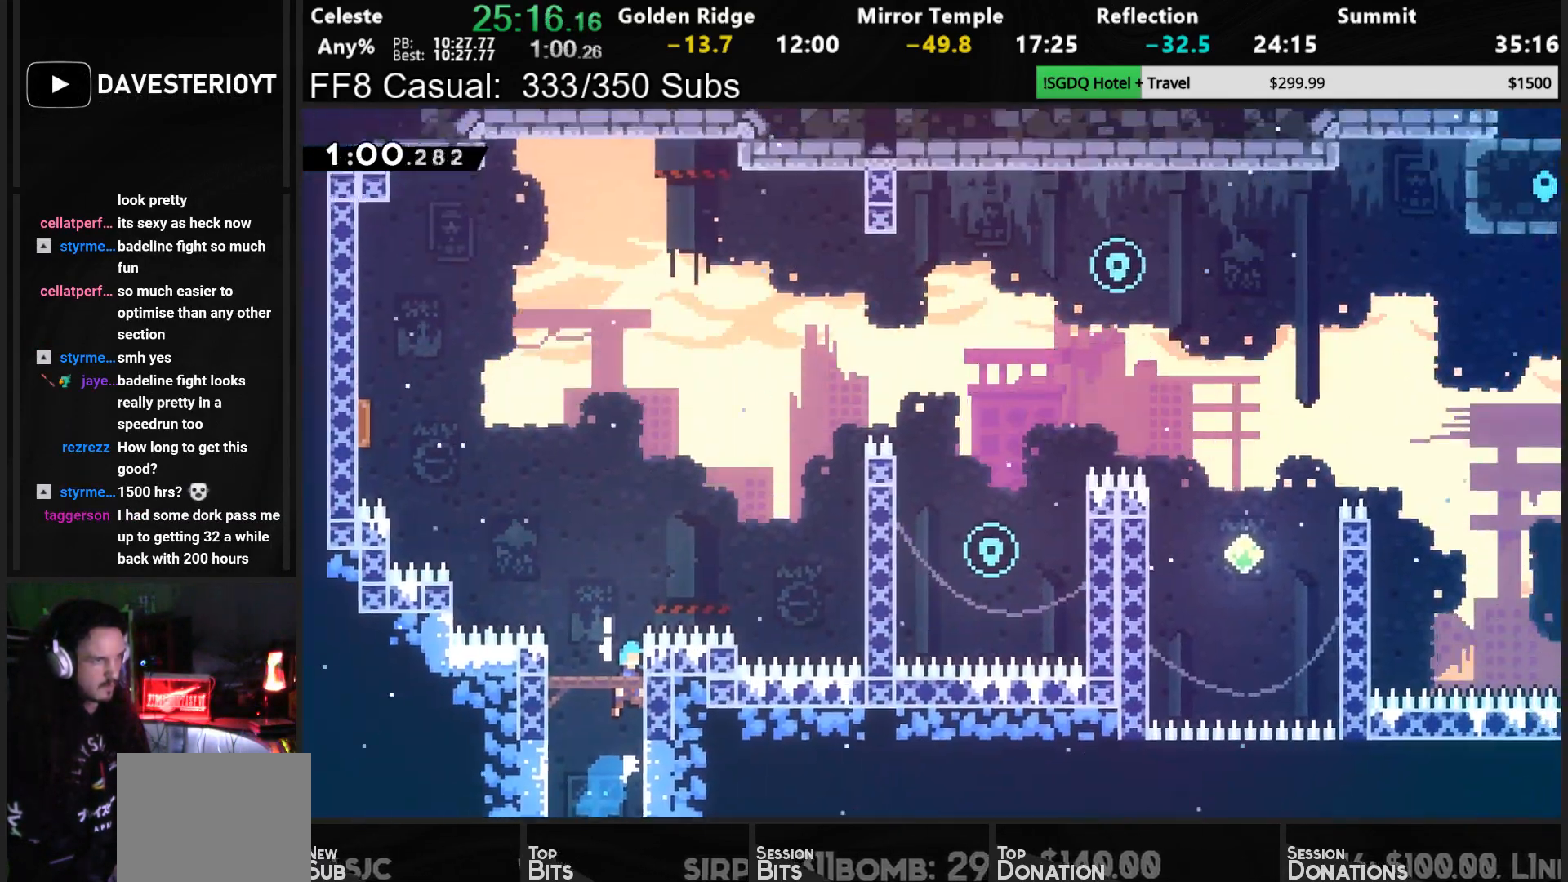
{"buttons": ["DPAD_UP", "DPAD_RIGHT"], "left_stick": "center", "events": [[433, "DPAD_UP", "down"]]}
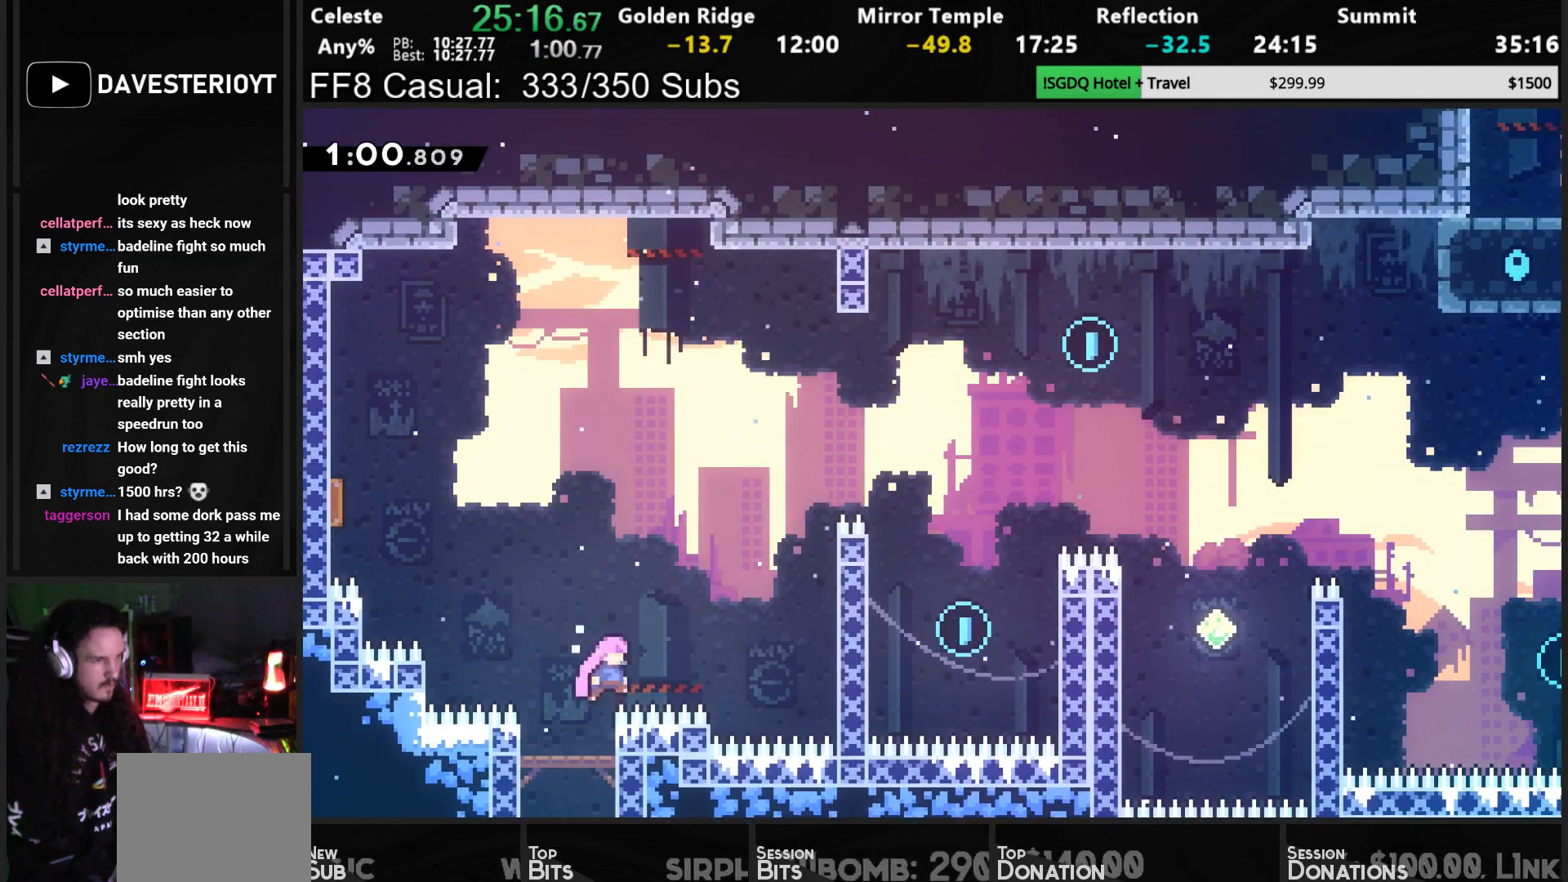
{"buttons": ["CROSS", "R1", "DPAD_RIGHT"], "left_stick": "center", "events": [[33, "SQUARE", "down"], [183, "R1", "down"], [250, "SQUARE", "up"], [450, "CROSS", "down"], [467, "DPAD_UP", "up"]]}
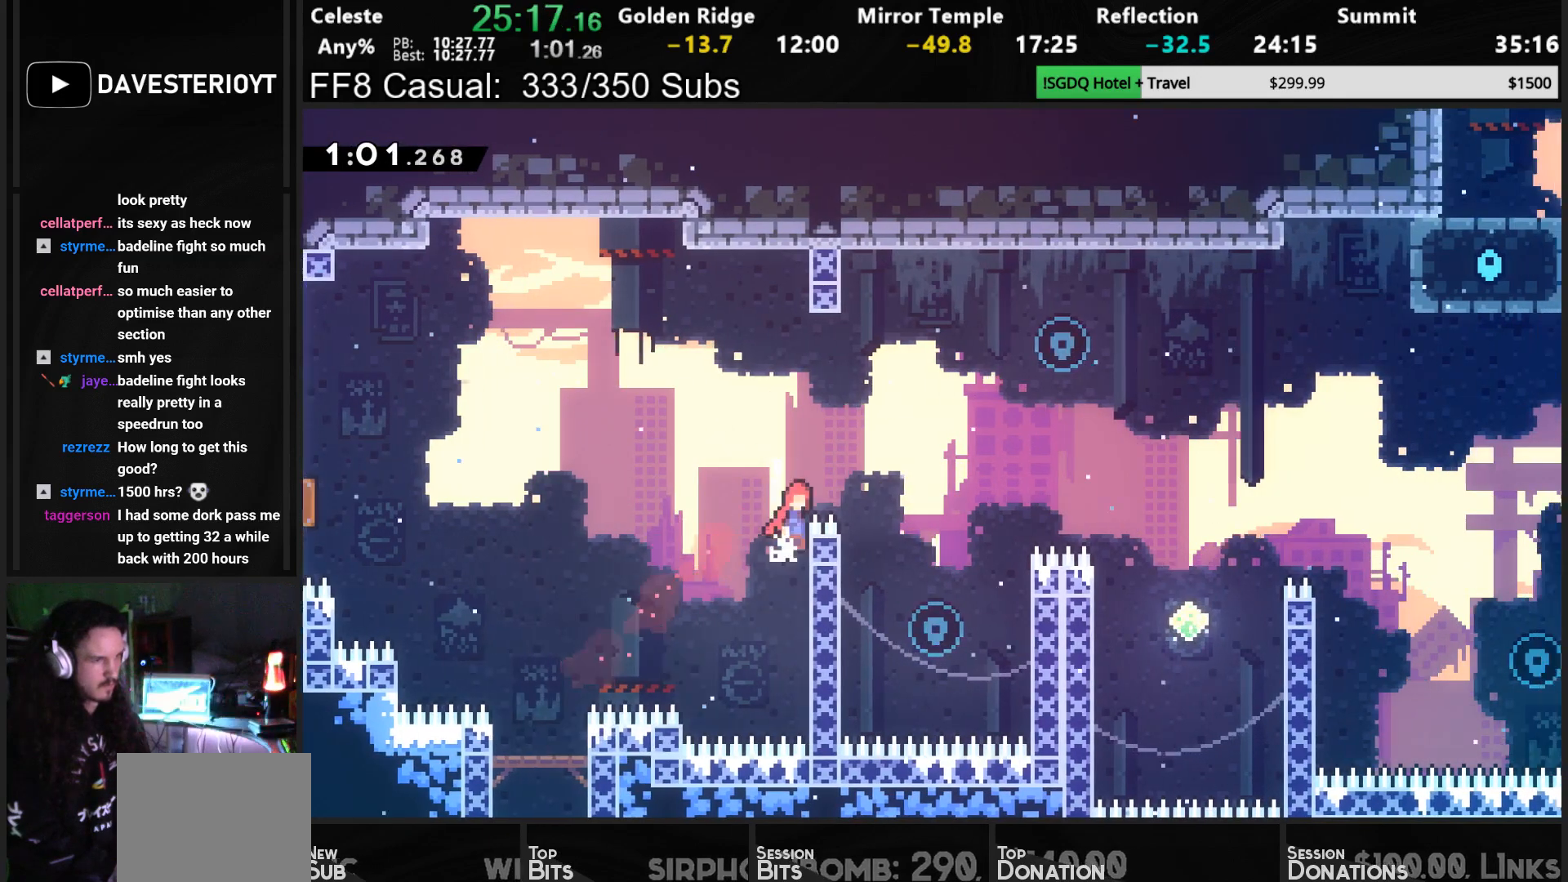
{"buttons": ["DPAD_LEFT"], "left_stick": "center", "events": [[283, "CROSS", "up"], [350, "R1", "up"], [417, "DPAD_RIGHT", "up"], [483, "DPAD_LEFT", "down"]]}
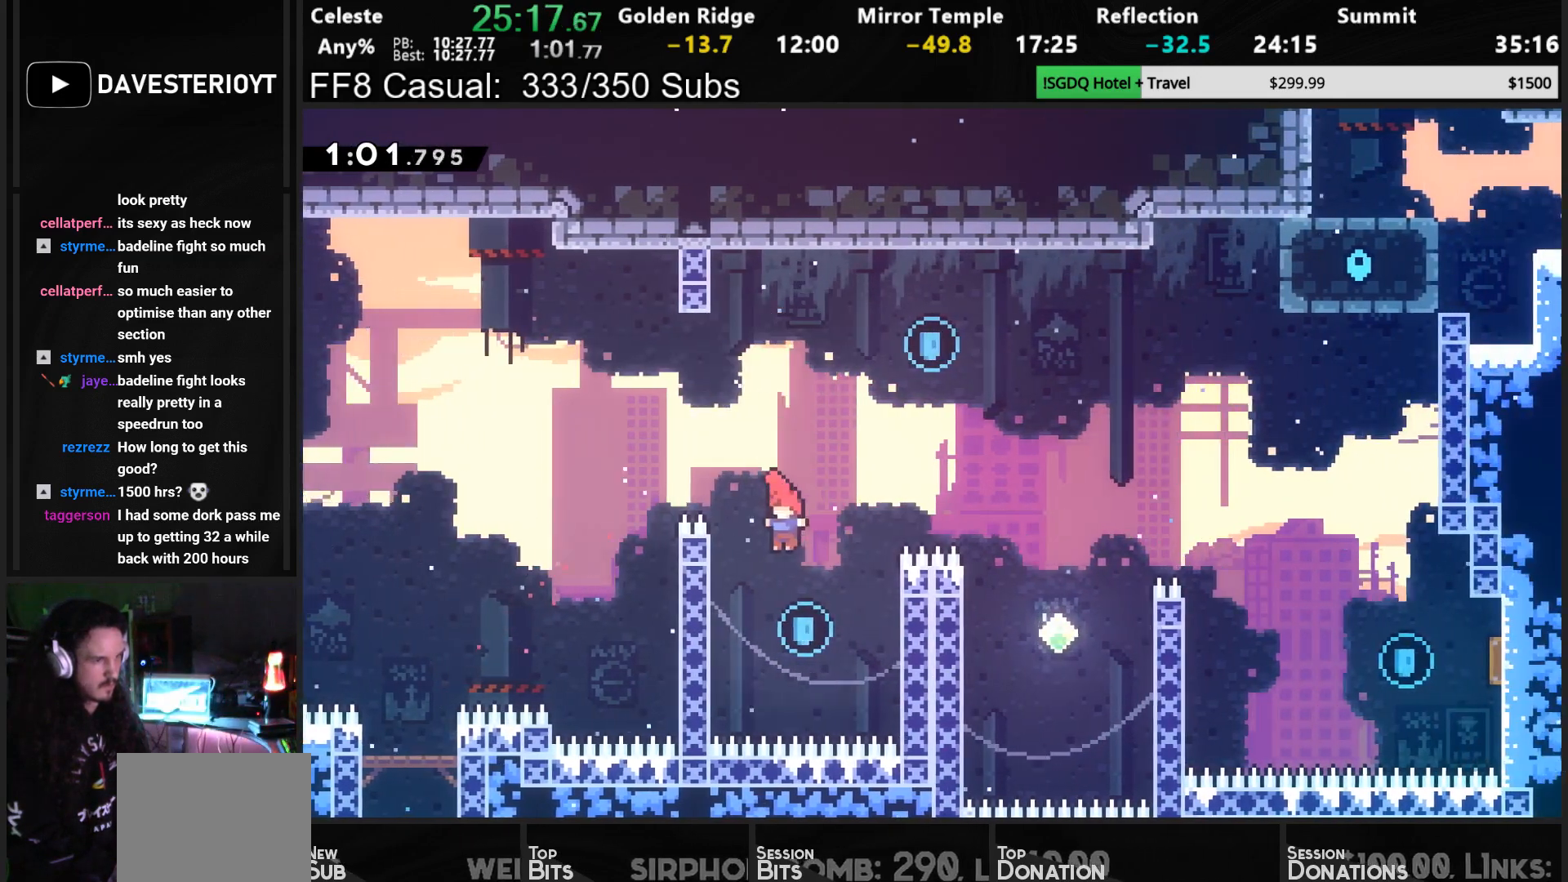
{"buttons": ["CROSS", "DPAD_UP"], "left_stick": "center", "events": [[83, "DPAD_UP", "down"], [267, "DPAD_LEFT", "up"], [283, "SQUARE", "down"], [400, "SQUARE", "up"], [483, "CROSS", "down"]]}
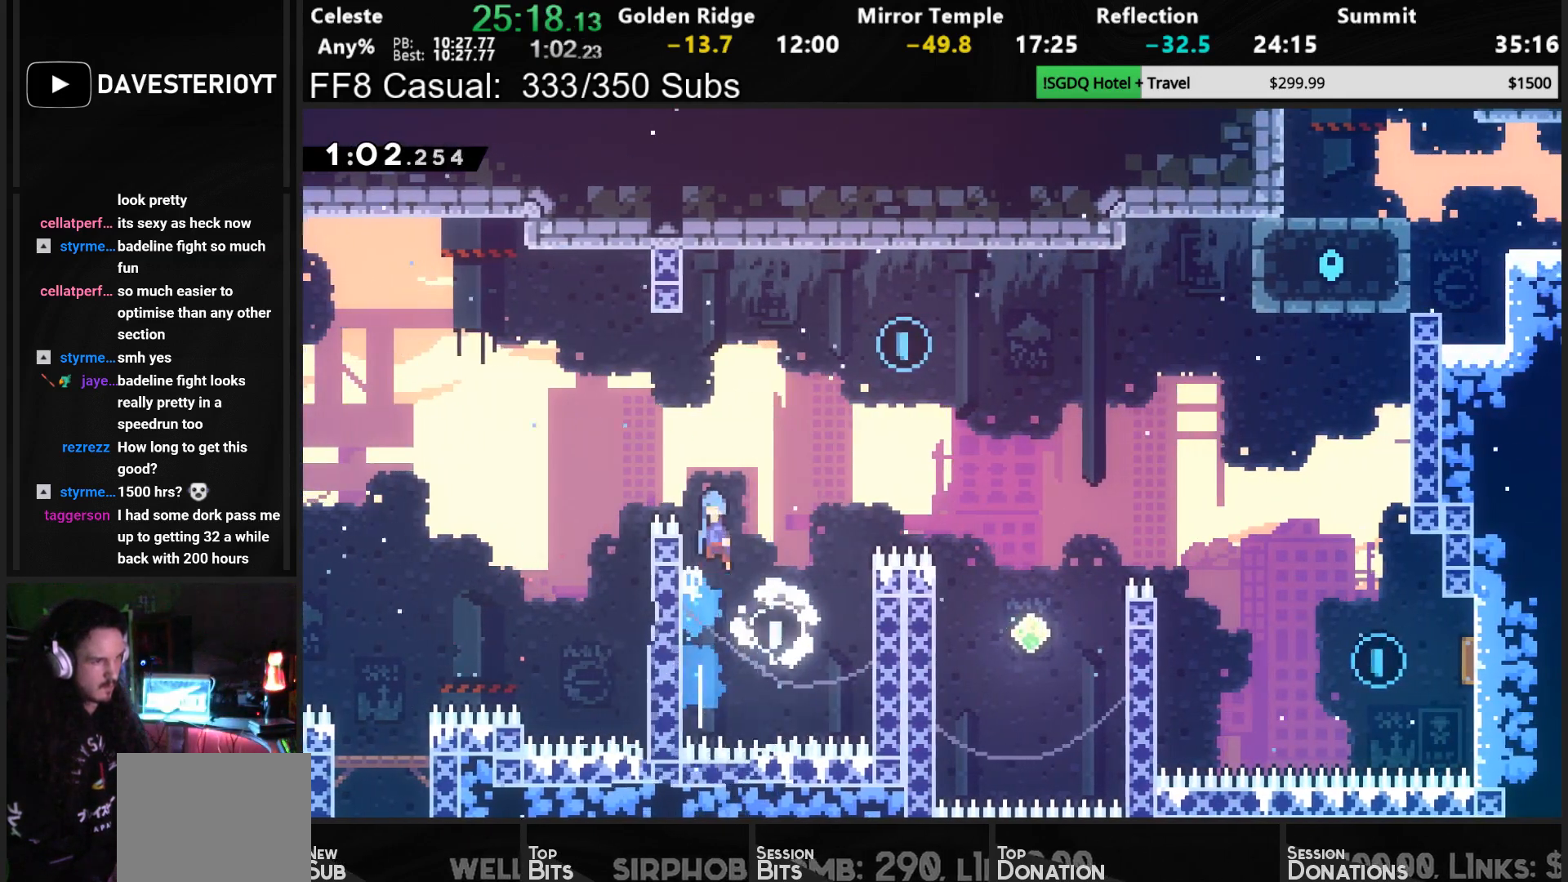
{"buttons": ["DPAD_DOWN", "DPAD_RIGHT"], "left_stick": "center", "events": [[67, "DPAD_RIGHT", "down"], [217, "DPAD_UP", "up"], [350, "CROSS", "up"], [400, "DPAD_DOWN", "down"]]}
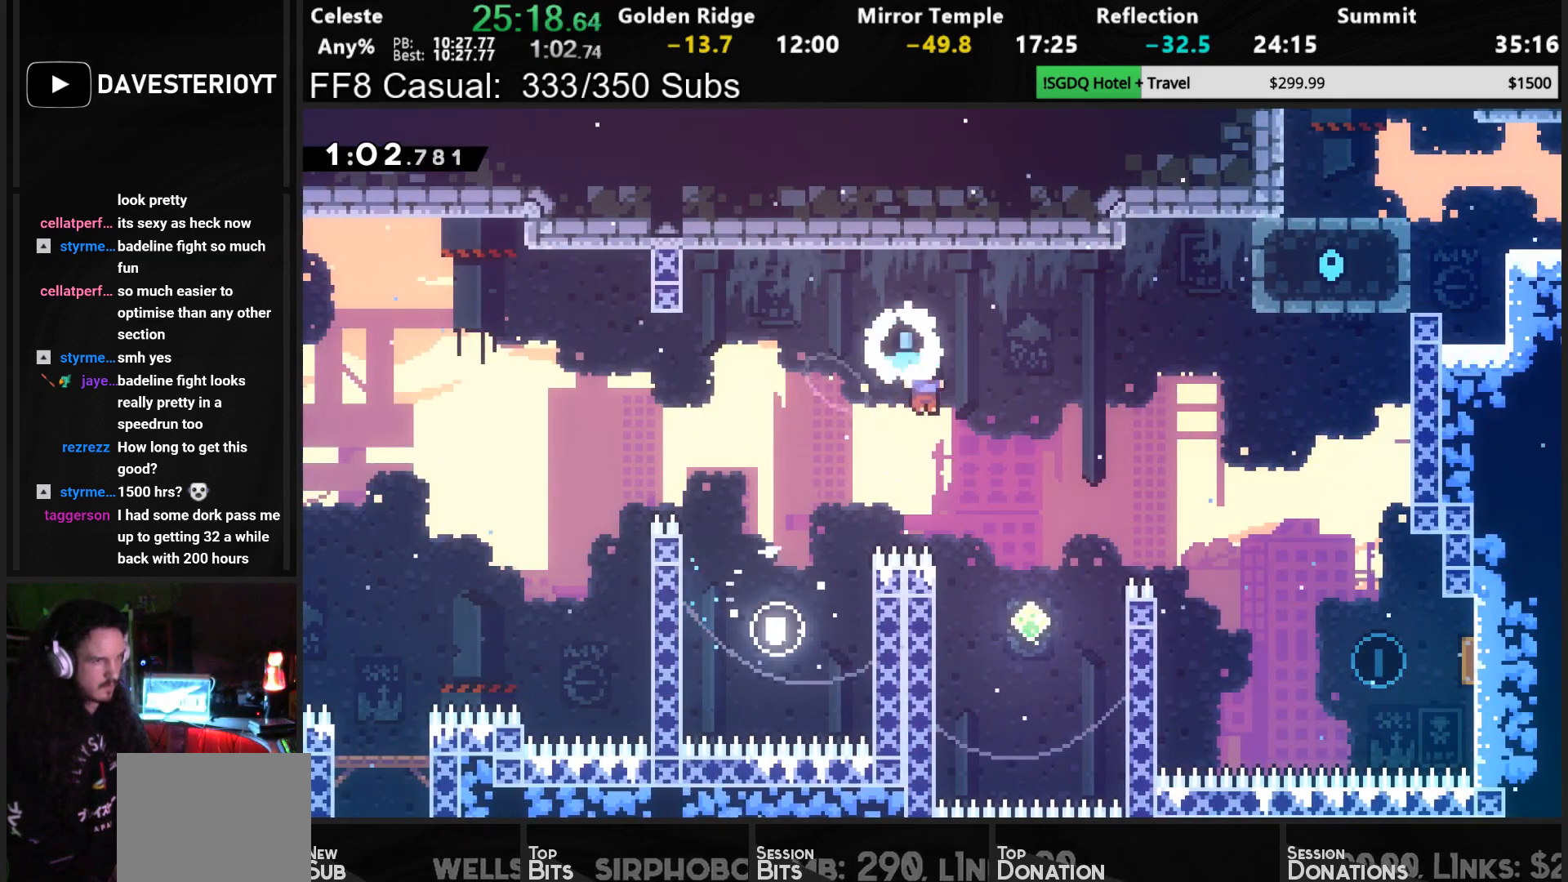
{"buttons": ["SQUARE", "DPAD_UP", "DPAD_RIGHT"], "left_stick": "center", "events": [[183, "DPAD_DOWN", "up"], [283, "DPAD_UP", "down"], [367, "SQUARE", "down"]]}
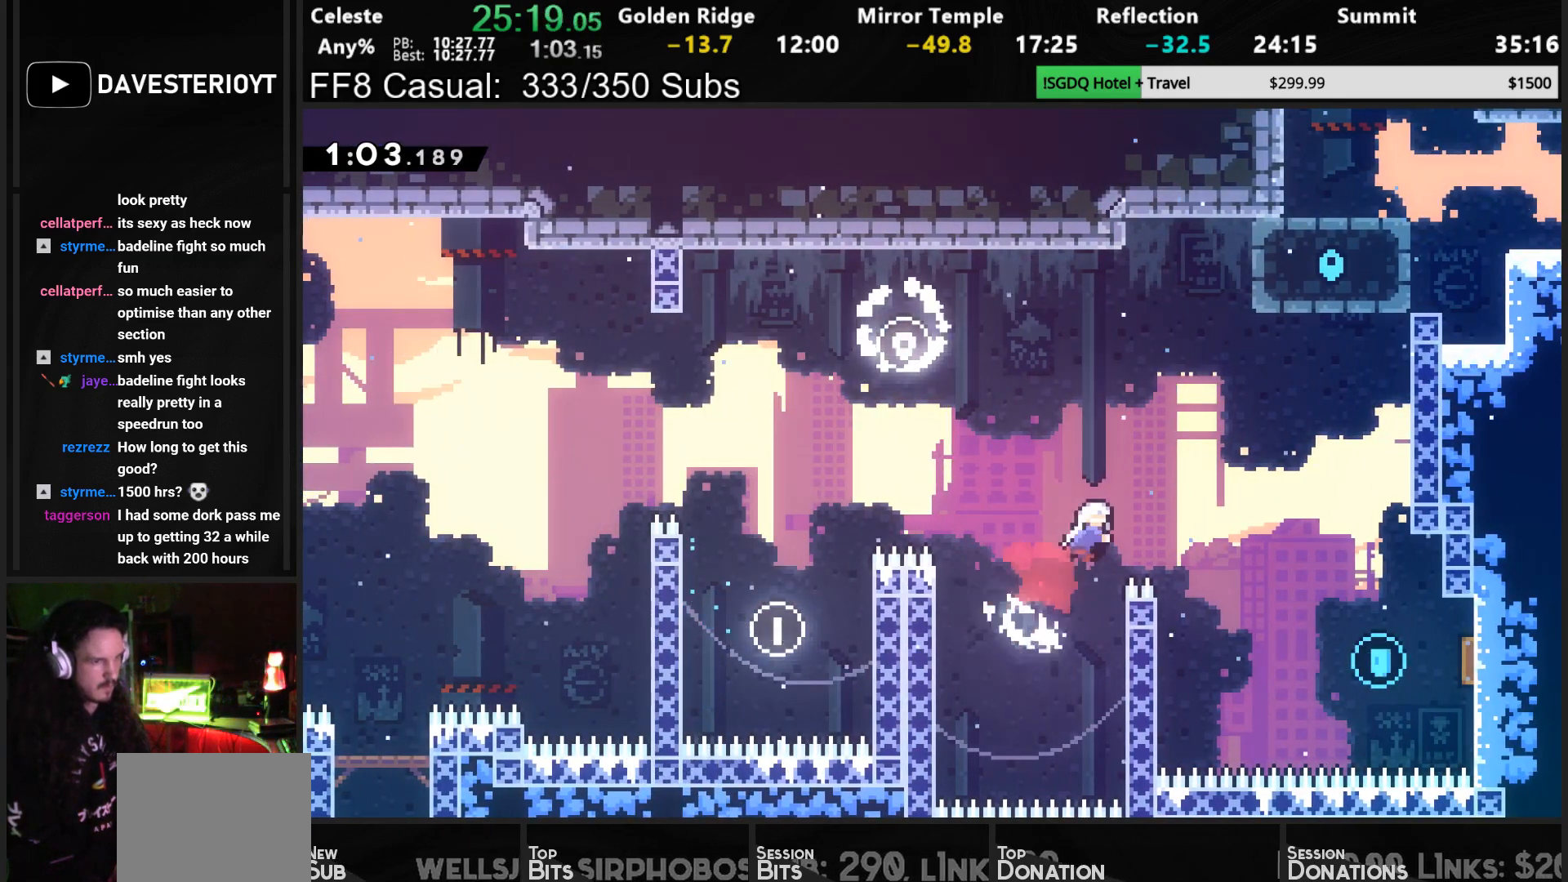
{"buttons": ["SQUARE", "DPAD_RIGHT"], "left_stick": "center", "events": [[83, "SQUARE", "up"], [100, "DPAD_UP", "up"], [250, "DPAD_DOWN", "down"], [350, "SQUARE", "down"], [500, "DPAD_DOWN", "up"]]}
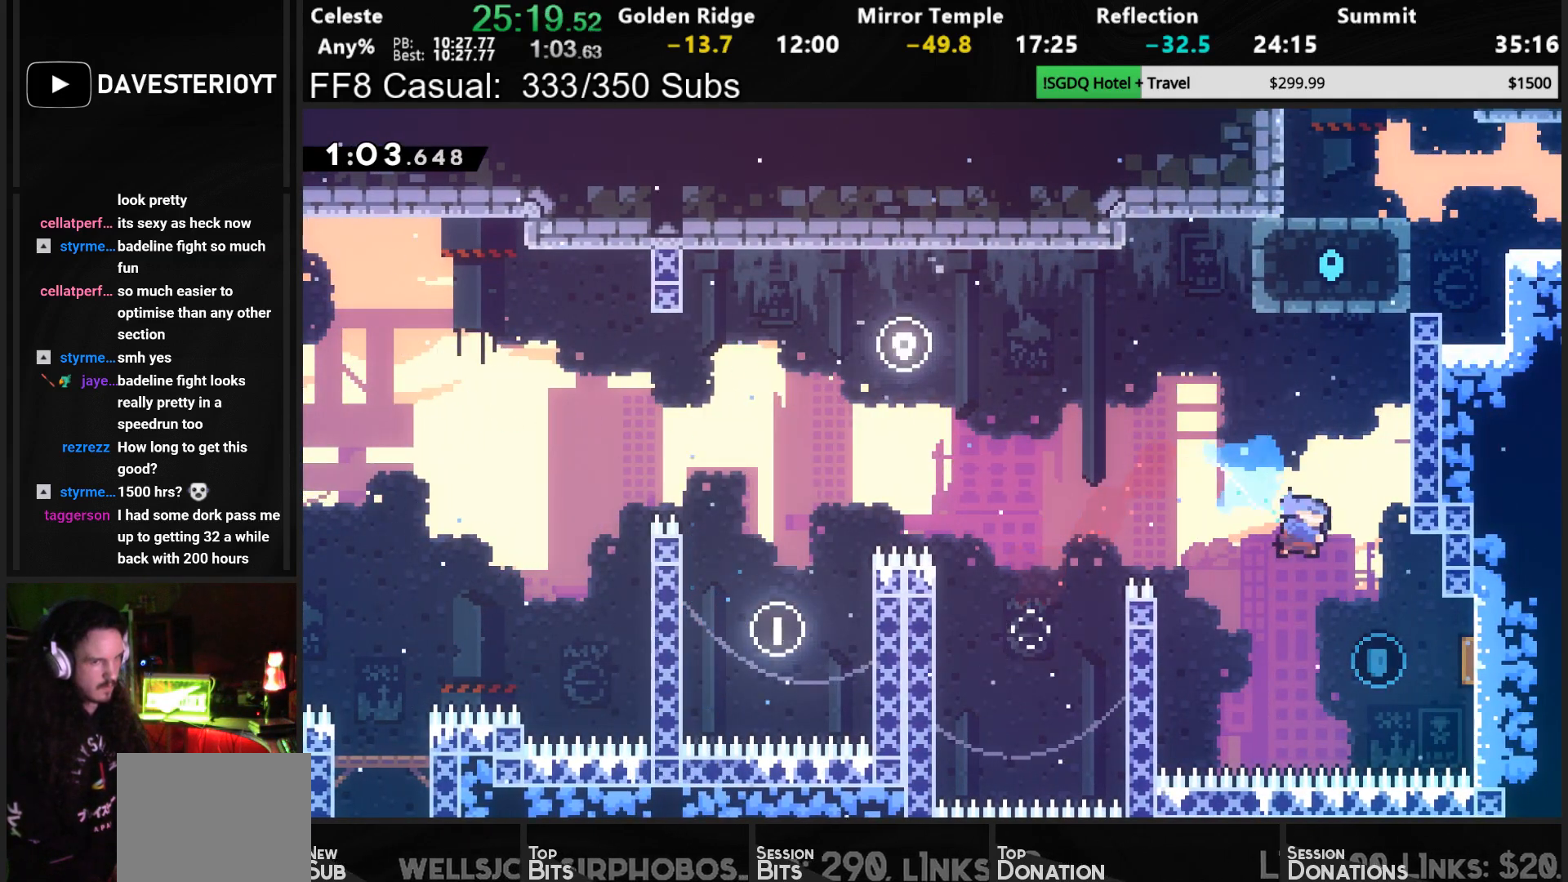
{"buttons": ["SQUARE", "DPAD_UP", "DPAD_RIGHT"], "left_stick": "center", "events": [[50, "DPAD_UP", "down"], [67, "SQUARE", "up"], [417, "SQUARE", "down"]]}
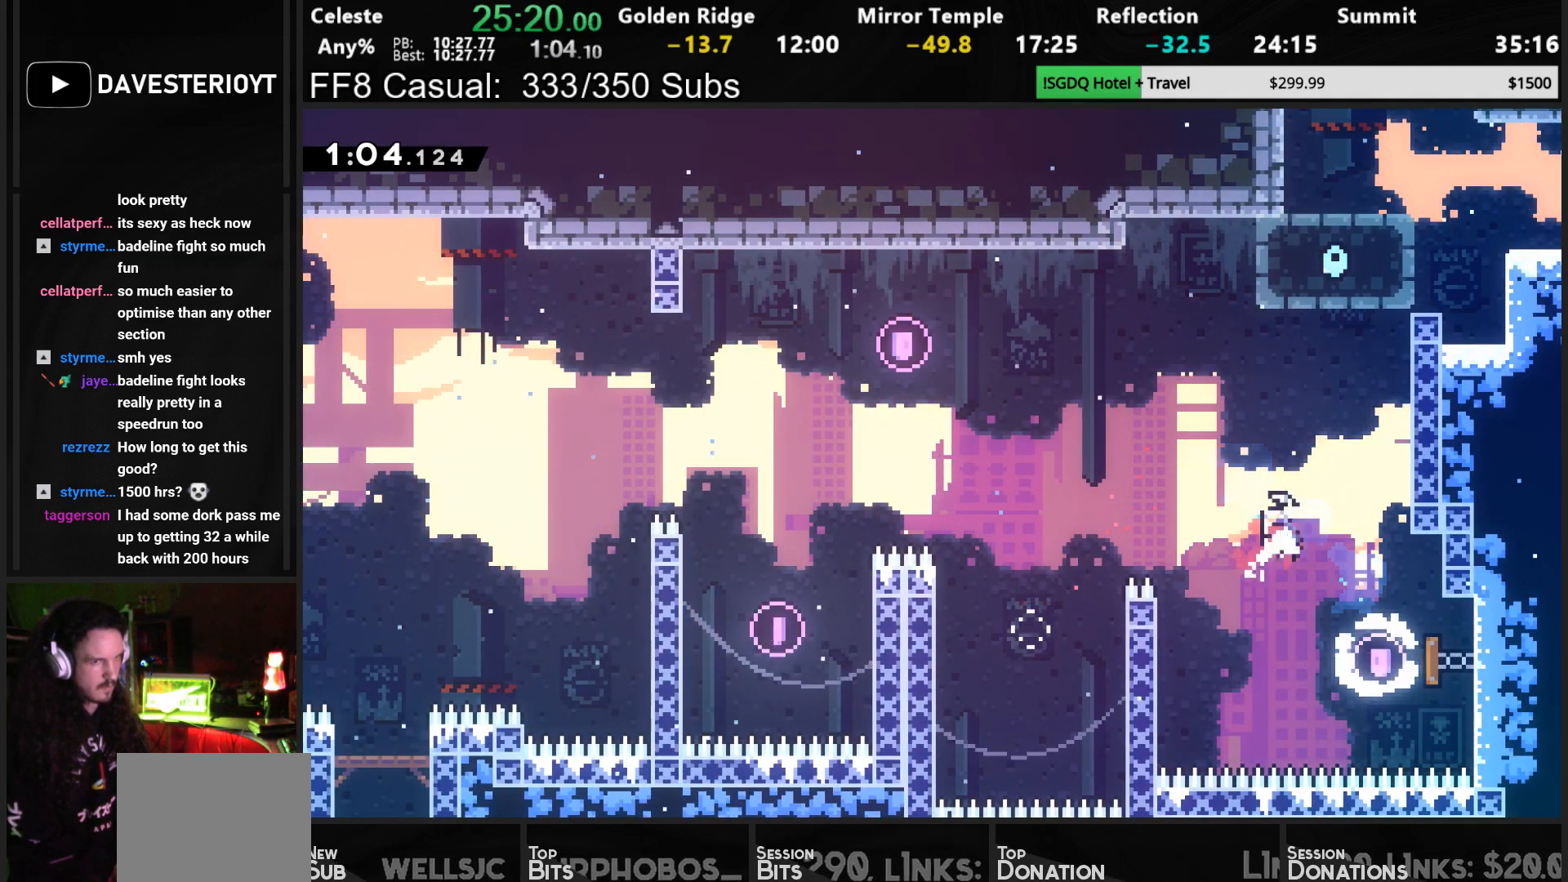
{"buttons": ["CROSS", "R1", "DPAD_UP", "DPAD_RIGHT"], "left_stick": "center", "events": [[33, "R1", "down"], [117, "SQUARE", "up"], [250, "CROSS", "down"], [367, "CROSS", "up"], [400, "CROSS", "down"]]}
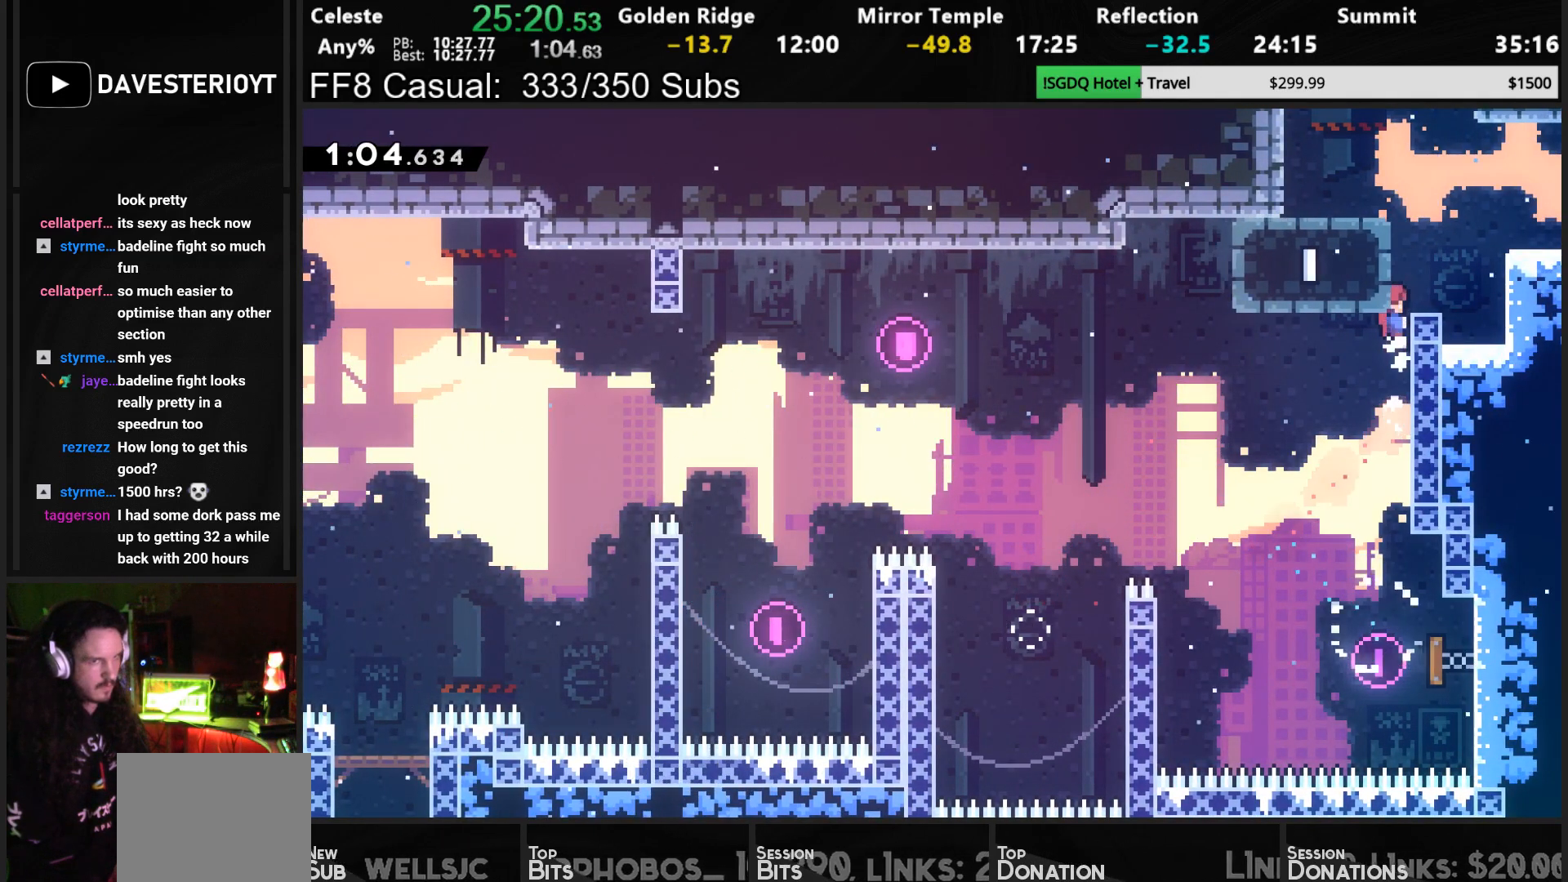
{"buttons": ["SQUARE", "R1", "DPAD_RIGHT"], "left_stick": "center", "events": [[33, "CROSS", "up"], [200, "CROSS", "down"], [300, "DPAD_UP", "up"], [450, "SQUARE", "down"], [483, "CROSS", "up"]]}
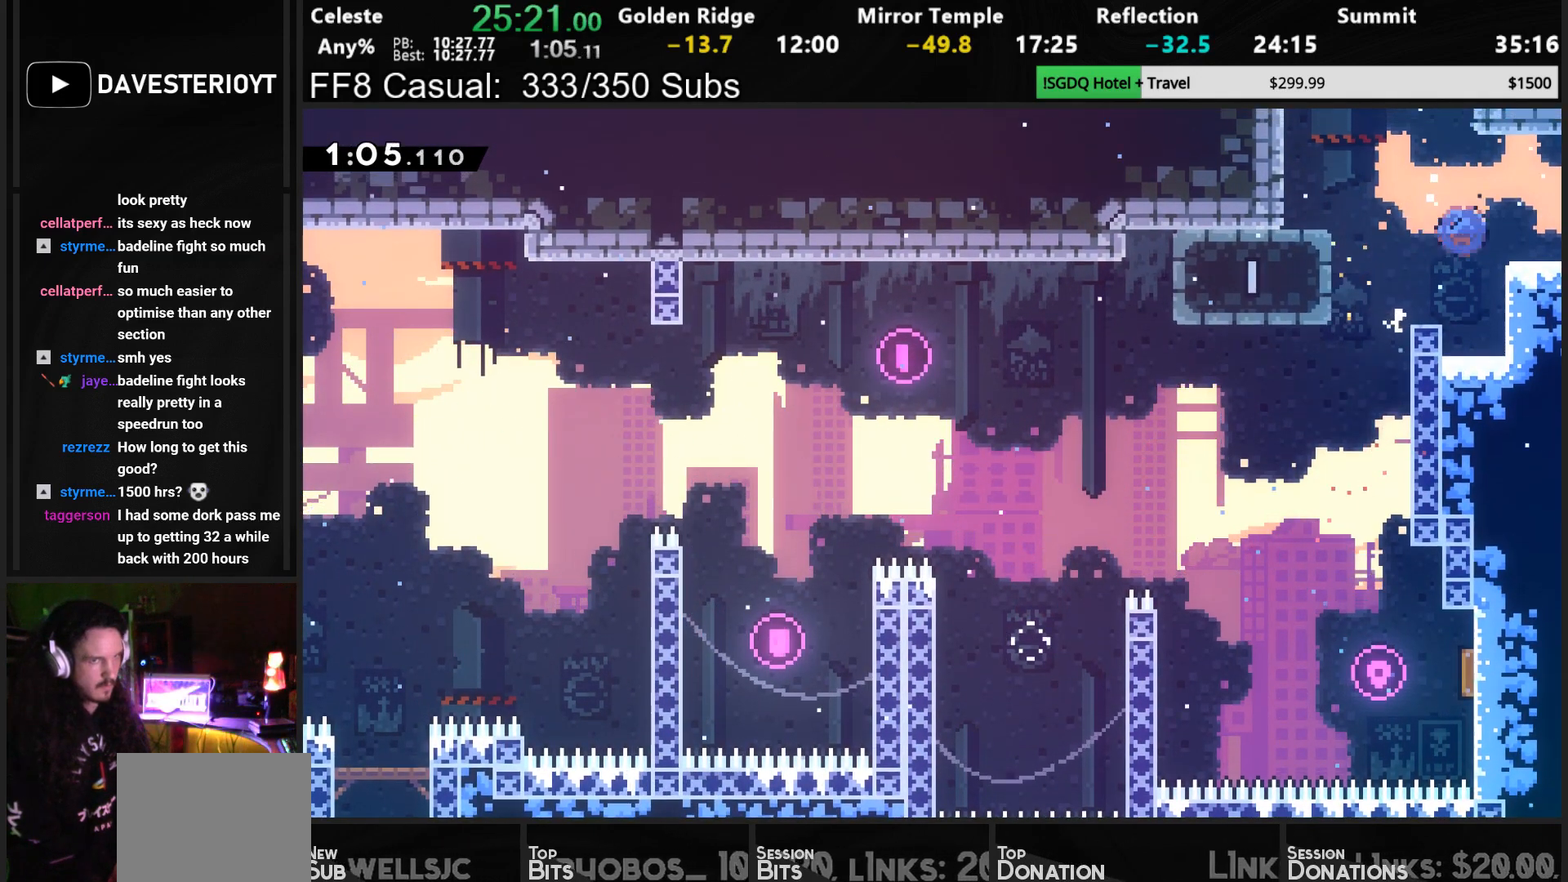
{"buttons": ["DPAD_RIGHT"], "left_stick": "center", "events": [[50, "R1", "up"], [83, "SQUARE", "up"]]}
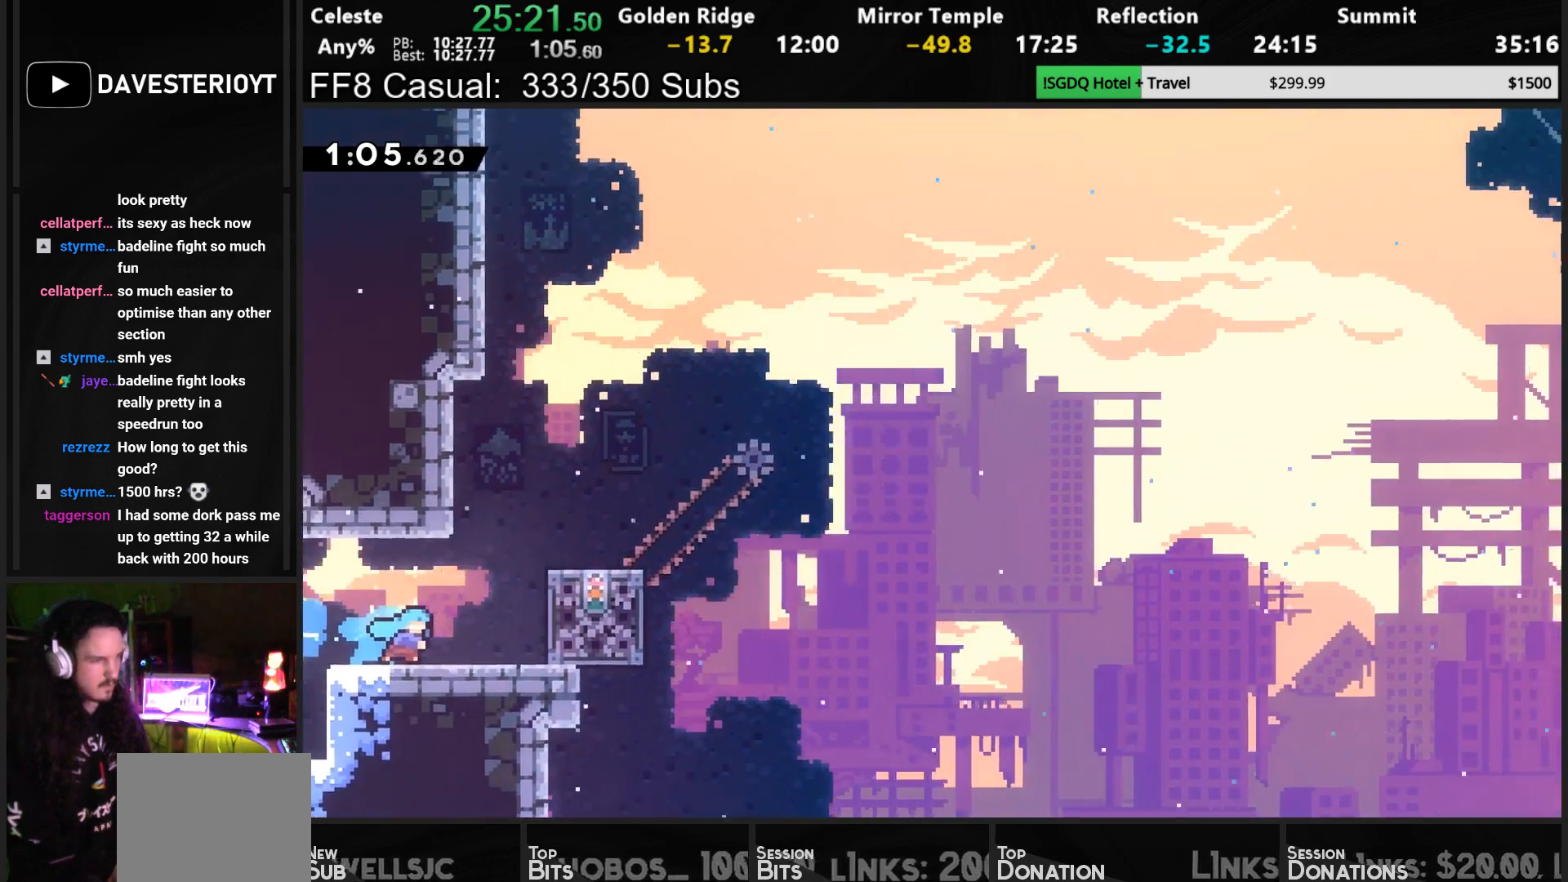
{"buttons": ["CROSS"], "left_stick": "center", "events": [[417, "CROSS", "down"], [433, "DPAD_RIGHT", "up"]]}
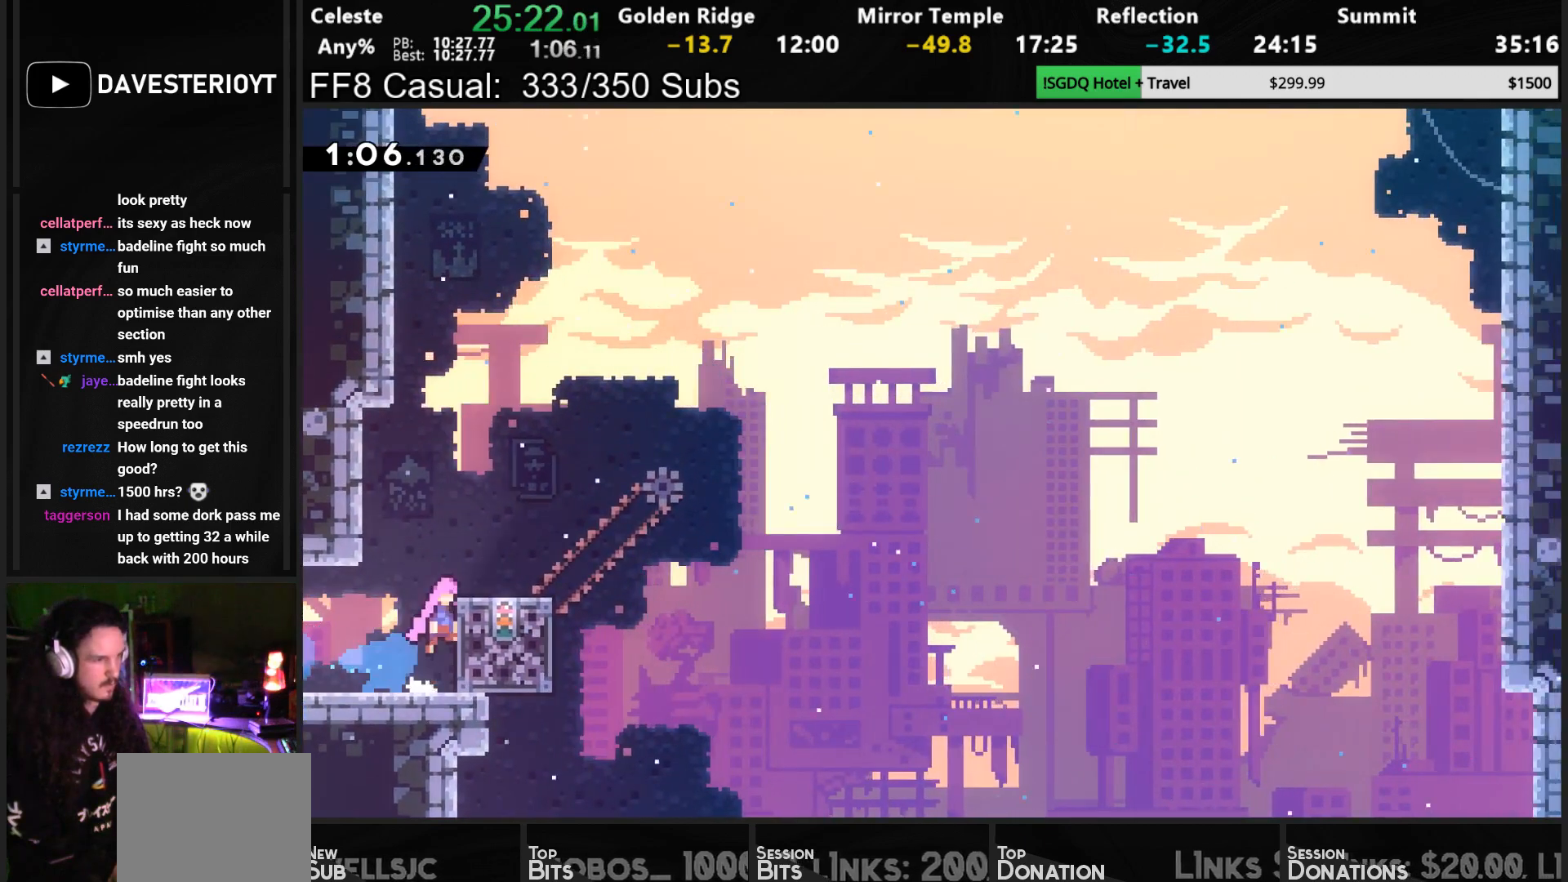
{"buttons": [], "left_stick": "center", "events": [[133, "DPAD_RIGHT", "down"], [217, "CROSS", "up"], [217, "DPAD_RIGHT", "up"]]}
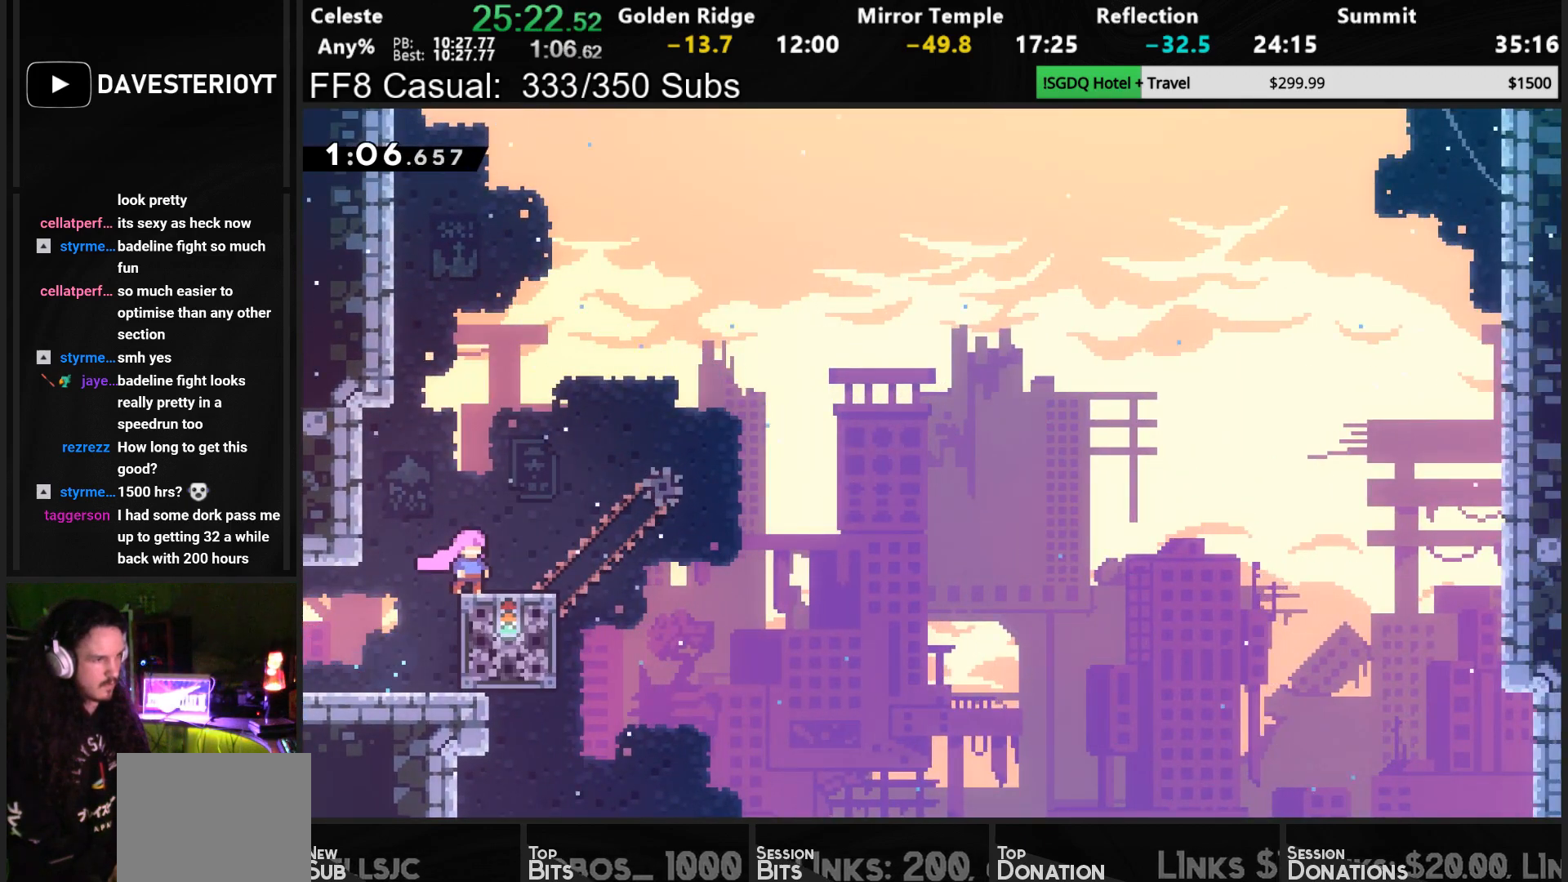
{"buttons": ["DPAD_RIGHT"], "left_stick": "center", "events": [[383, "DPAD_RIGHT", "down"], [417, "SQUARE", "down"], [483, "SQUARE", "up"]]}
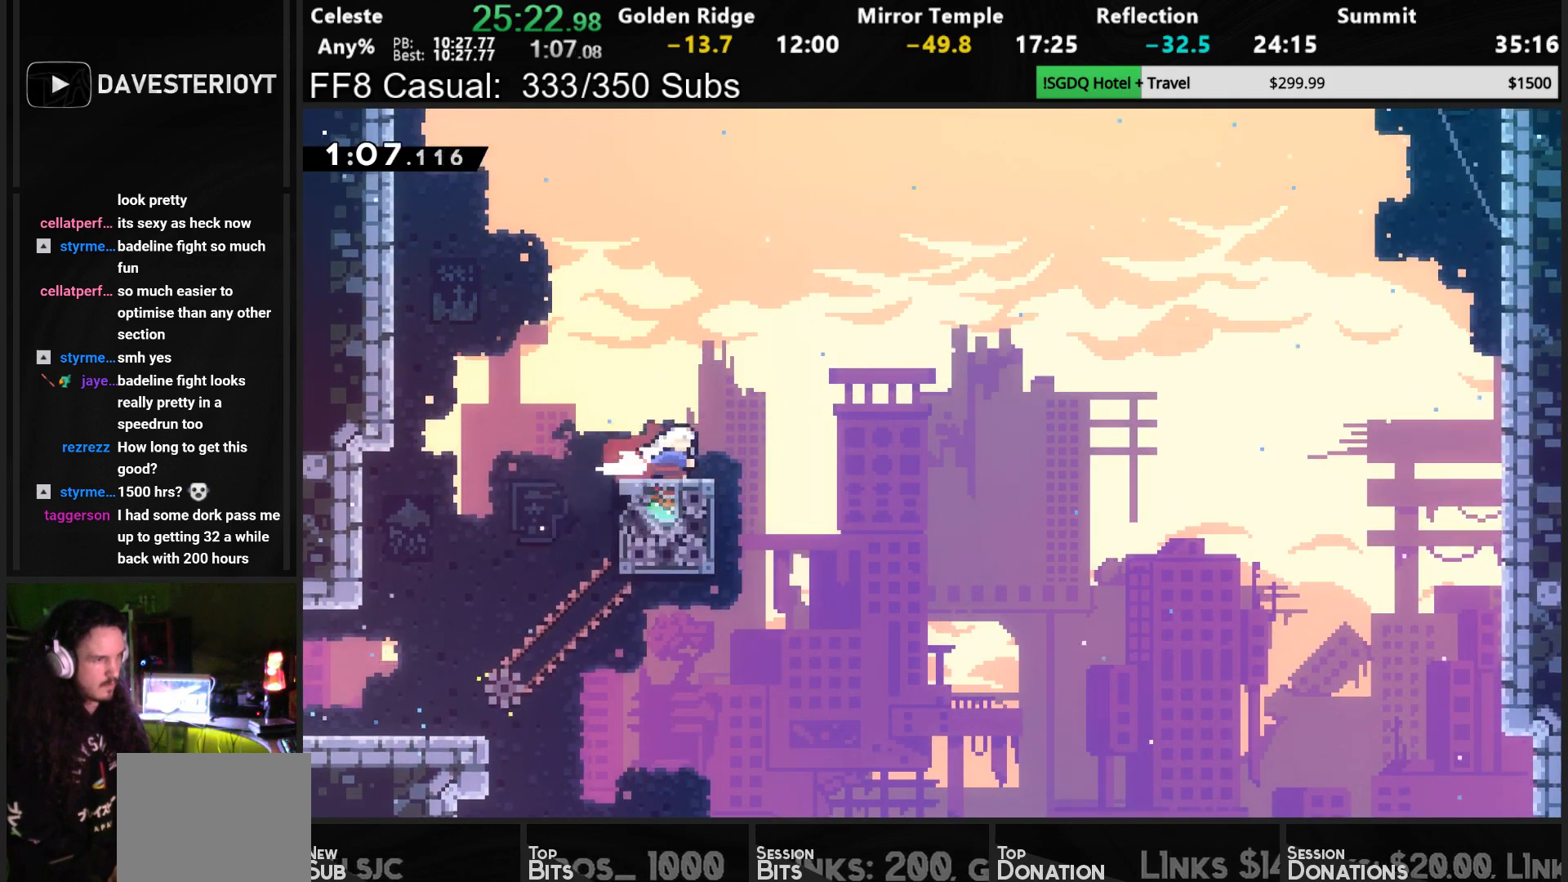
{"buttons": ["CROSS", "SQUARE", "DPAD_UP"], "left_stick": "center", "events": [[100, "CROSS", "down"], [367, "DPAD_UP", "down"], [400, "DPAD_RIGHT", "up"], [483, "SQUARE", "down"]]}